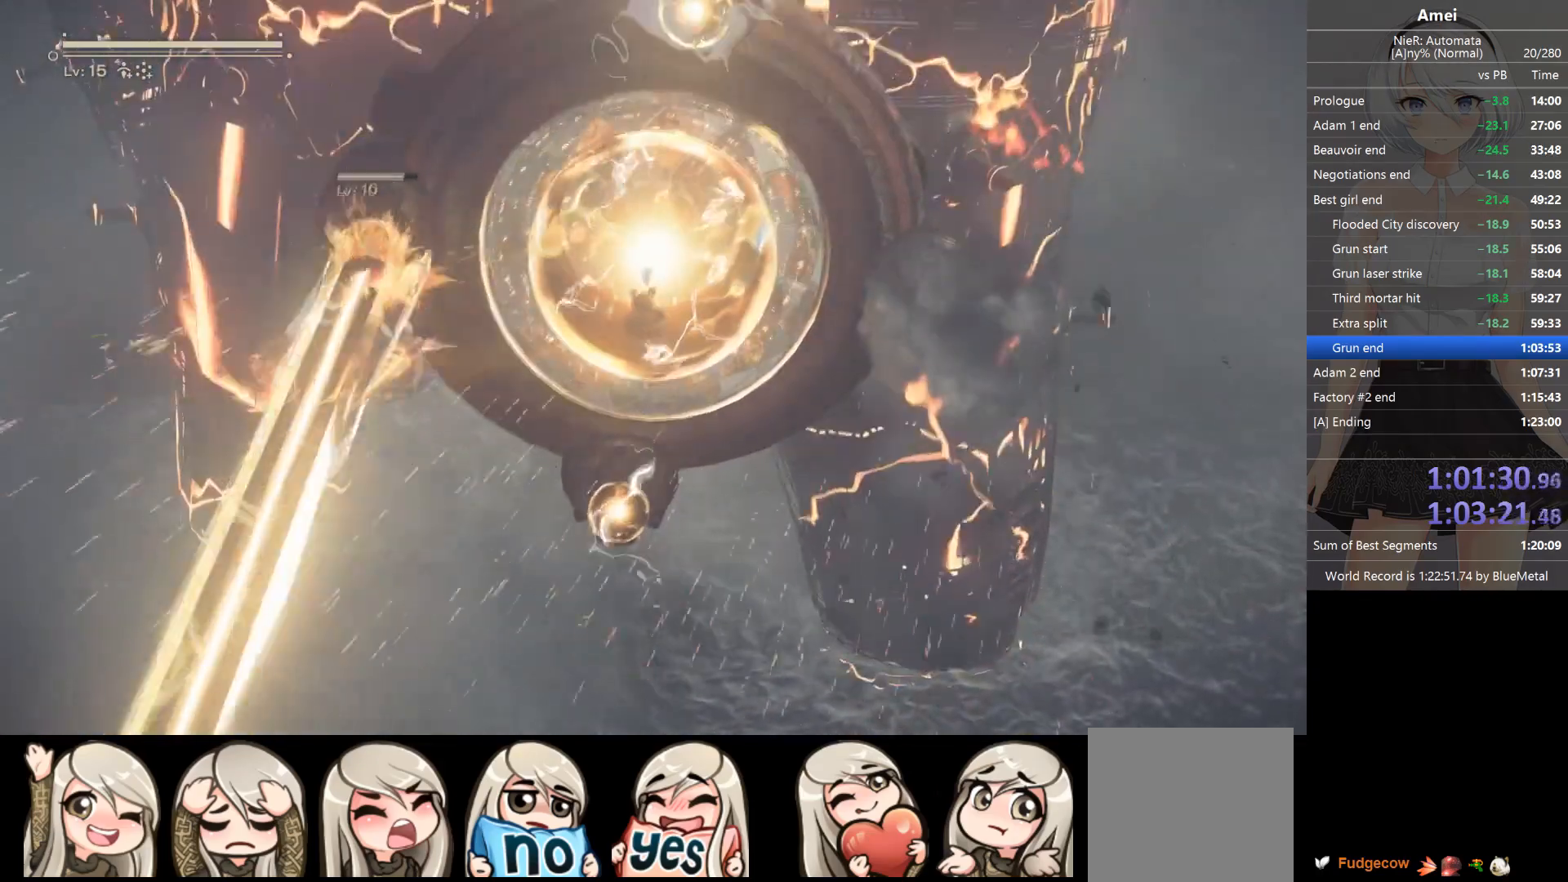
Gameplay with a controller (Xbox layout); each line is a JSON object with the inputs held at the frame after it. "events" lists button and stick changes between this image and that frame as [ms after this image, input, new state], when the widget could be followed in between.
{"buttons": ["L1"], "left_stick": "center", "right_stick": "up", "events": [[33, "X", "down"], [333, "X", "up"], [400, "X", "down"], [467, "X", "up"]]}
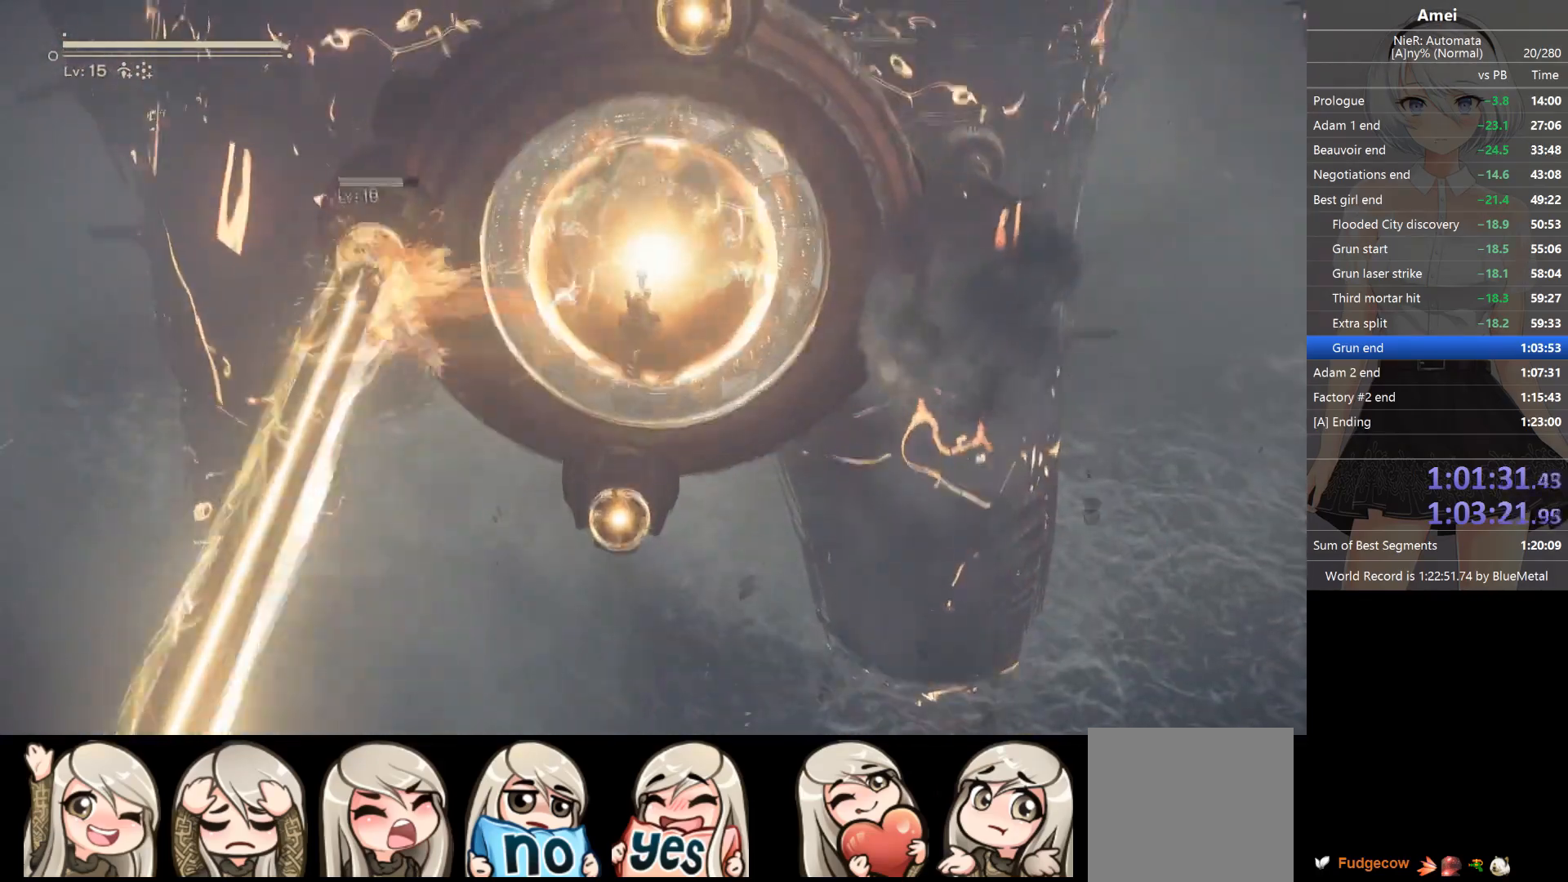
{"buttons": ["L1"], "left_stick": "center", "right_stick": "up", "events": [[34, "X", "down"], [67, "X", "up"], [134, "X", "down"], [167, "X", "up"], [200, "X", "down"], [267, "X", "up"], [301, "X", "down"], [367, "X", "up"], [401, "X", "down"], [501, "X", "up"]]}
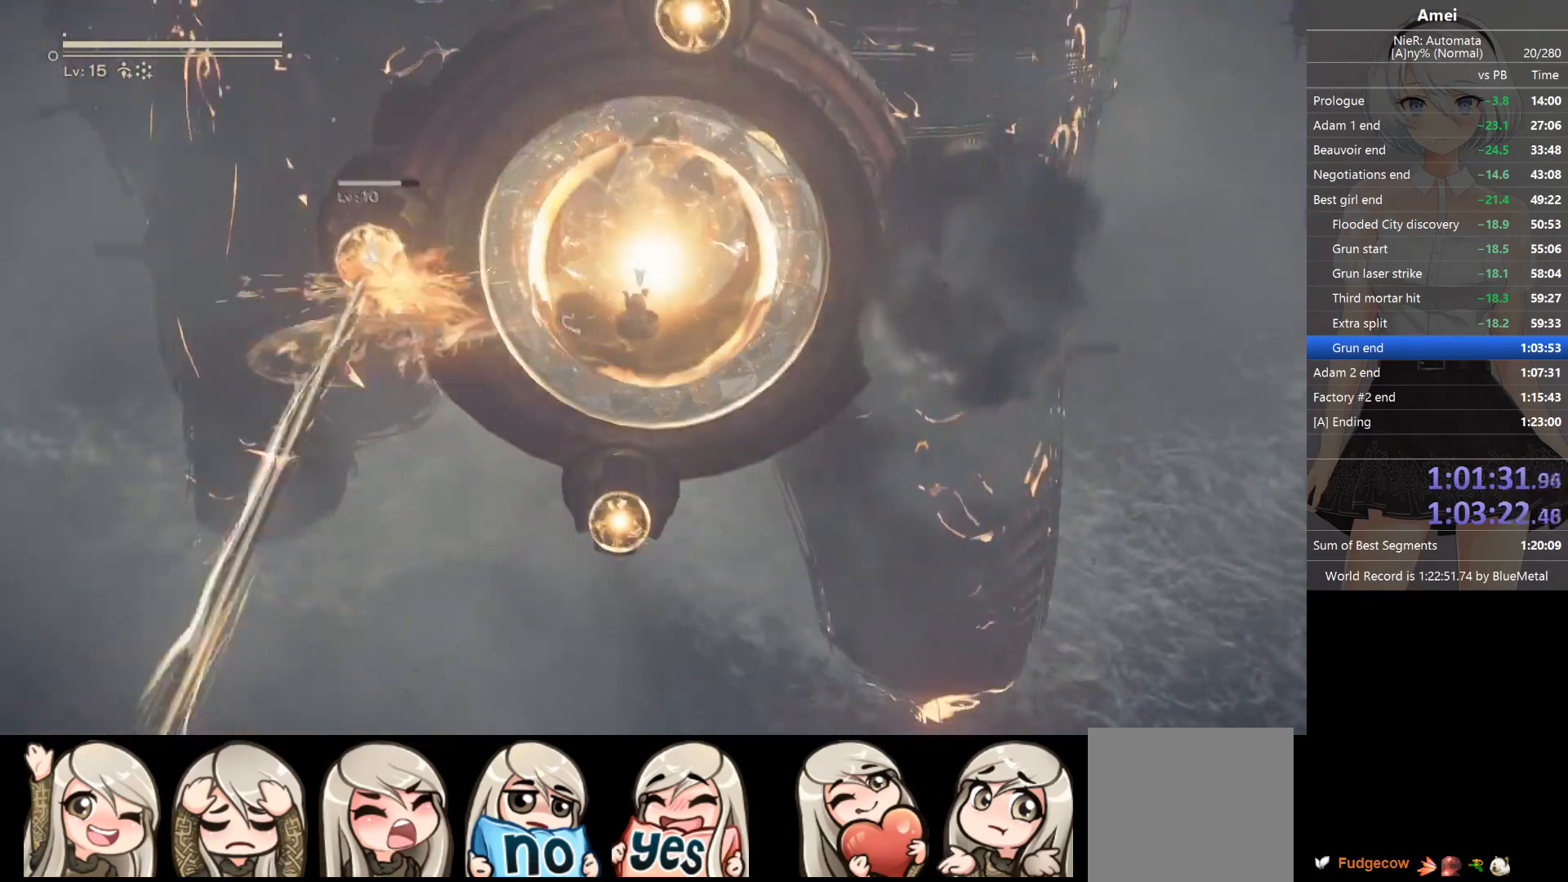
{"buttons": ["X", "L1"], "left_stick": "center", "right_stick": "up", "events": [[33, "X", "down"], [100, "X", "up"], [167, "X", "down"], [233, "X", "up"], [267, "X", "down"], [333, "X", "up"], [367, "X", "down"], [433, "X", "up"], [467, "X", "down"]]}
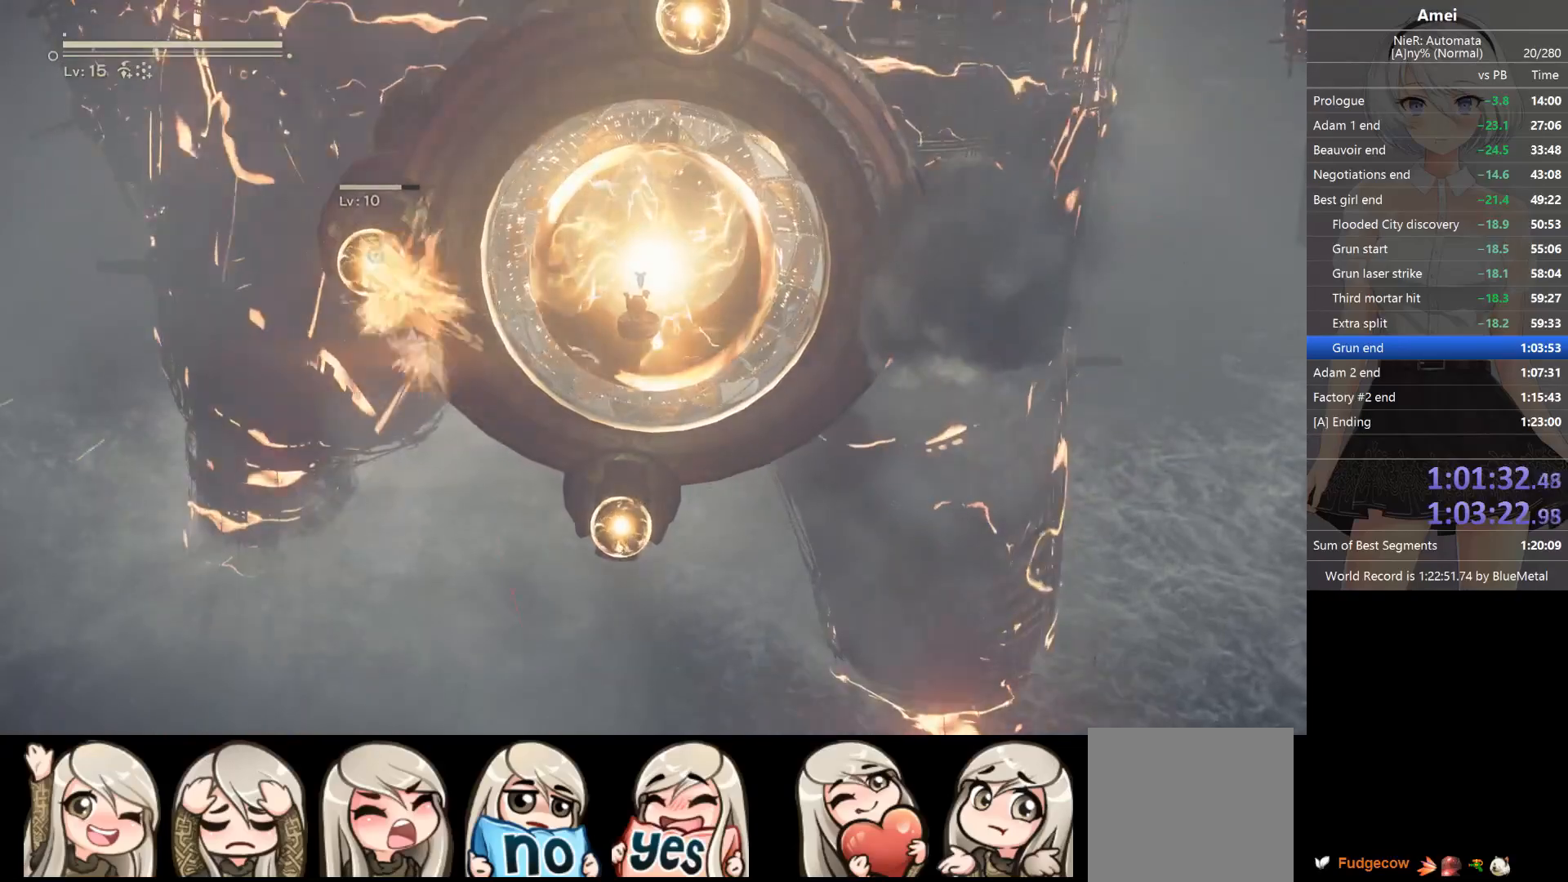
{"buttons": ["L1"], "left_stick": "center", "right_stick": "up", "events": [[34, "X", "up"], [67, "X", "down"], [134, "X", "up"], [167, "X", "down"], [234, "X", "up"], [267, "X", "down"], [334, "X", "up"]]}
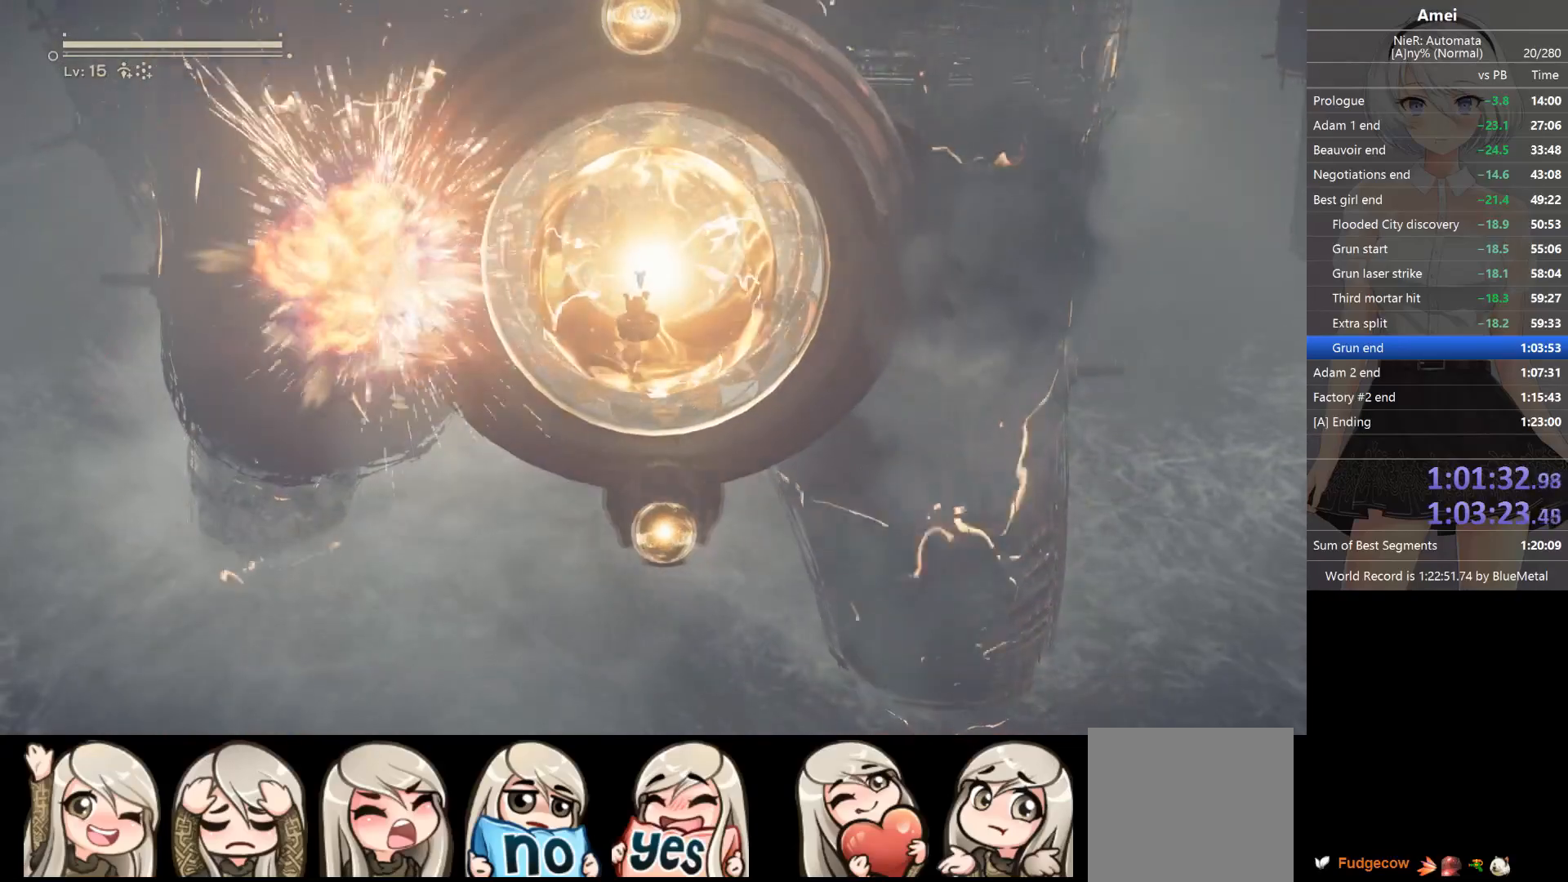
{"buttons": ["L1"], "left_stick": "center", "right_stick": "up", "events": []}
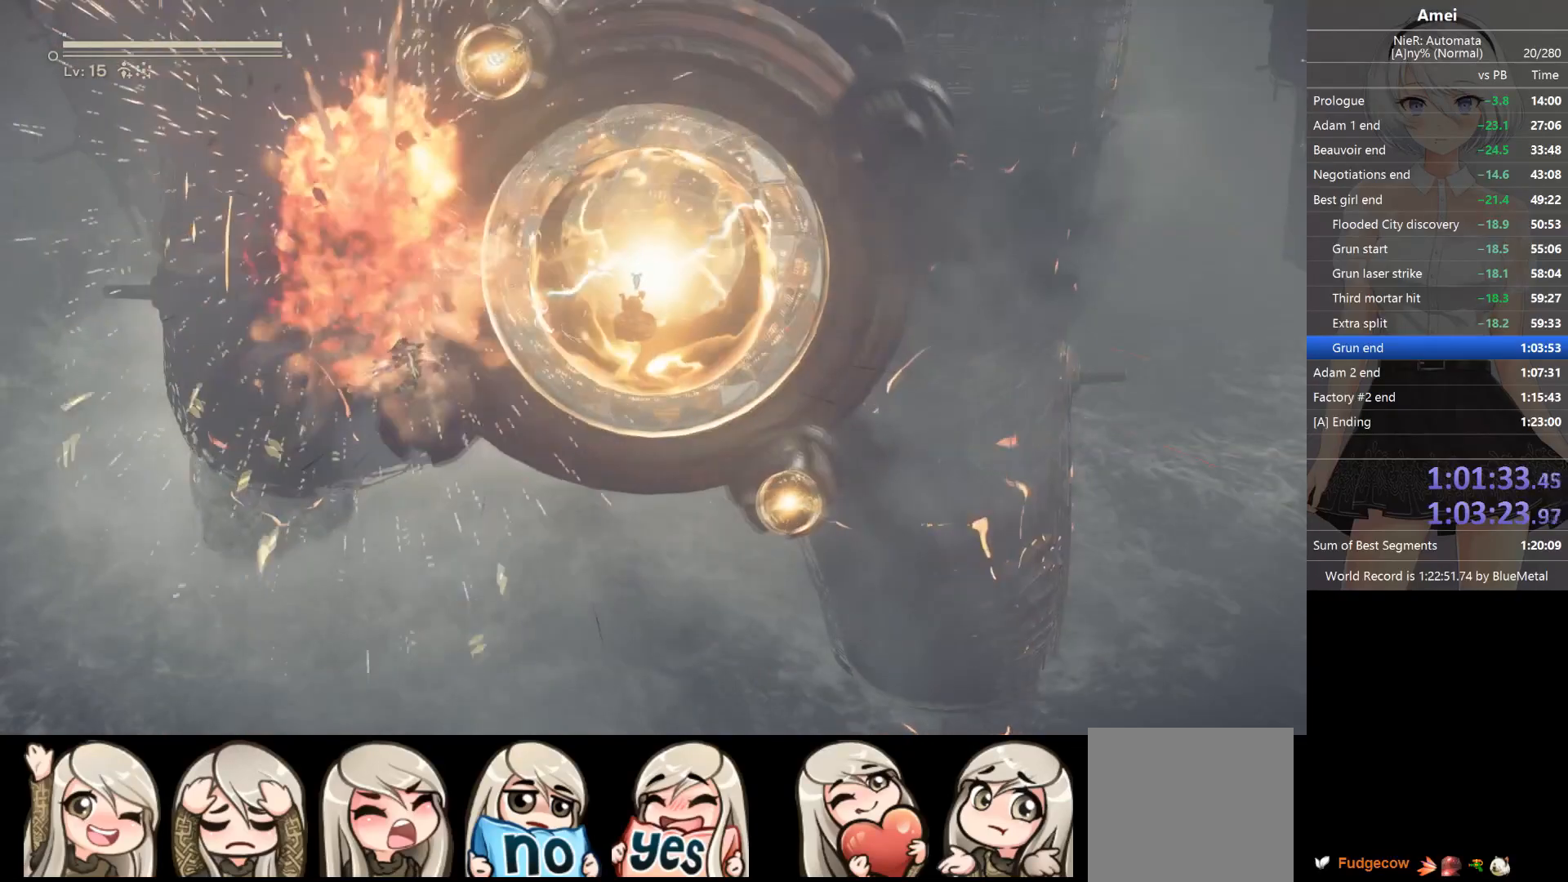
{"buttons": ["X", "L1"], "left_stick": "center", "right_stick": "up", "events": [[367, "X", "down"], [467, "X", "up"], [501, "X", "down"]]}
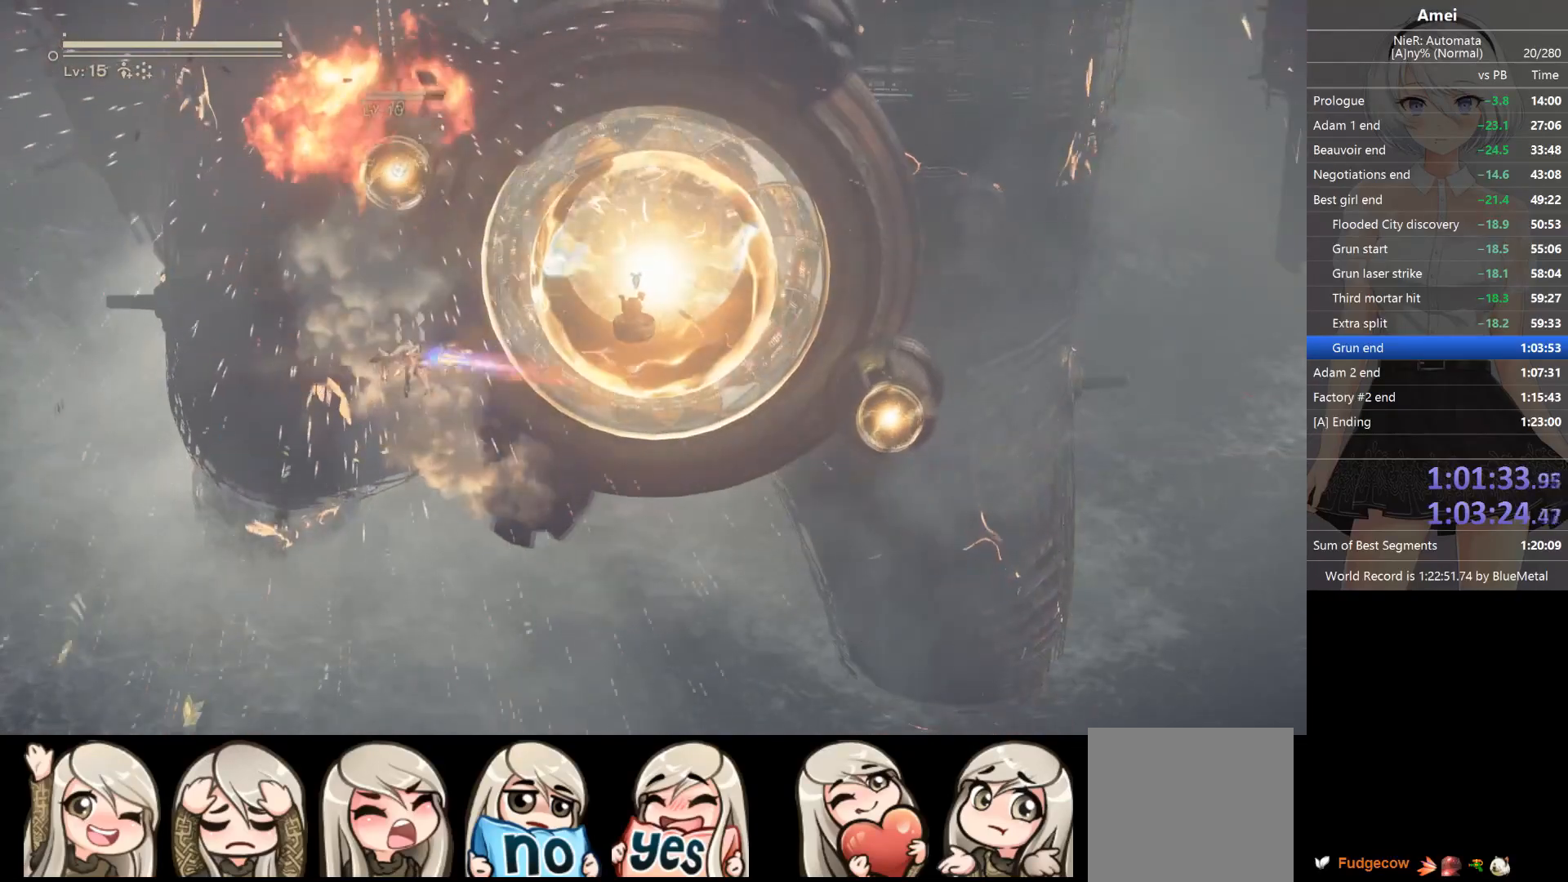
{"buttons": ["X", "L1"], "left_stick": "center", "right_stick": "up", "events": [[100, "X", "up"], [167, "X", "down"], [233, "X", "up"], [267, "X", "down"], [367, "X", "up"], [400, "X", "down"], [467, "X", "up"], [500, "X", "down"]]}
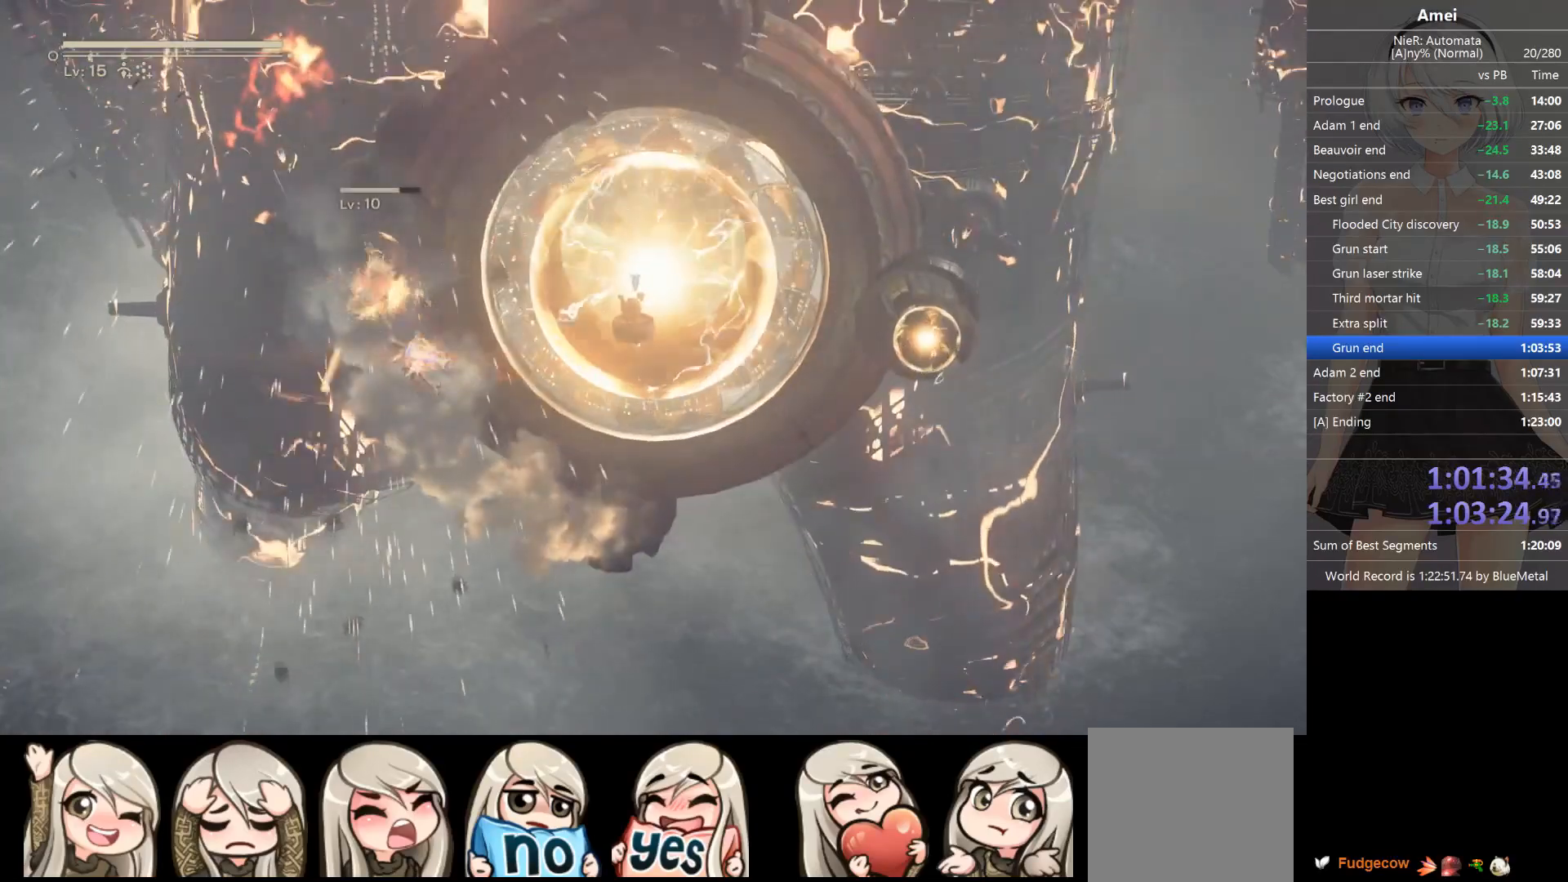
{"buttons": ["L1"], "left_stick": "center", "right_stick": "up", "events": [[100, "X", "up"], [134, "X", "down"], [200, "X", "up"], [234, "X", "down"], [300, "X", "up"], [334, "X", "down"], [401, "X", "up"], [434, "X", "down"], [501, "X", "up"]]}
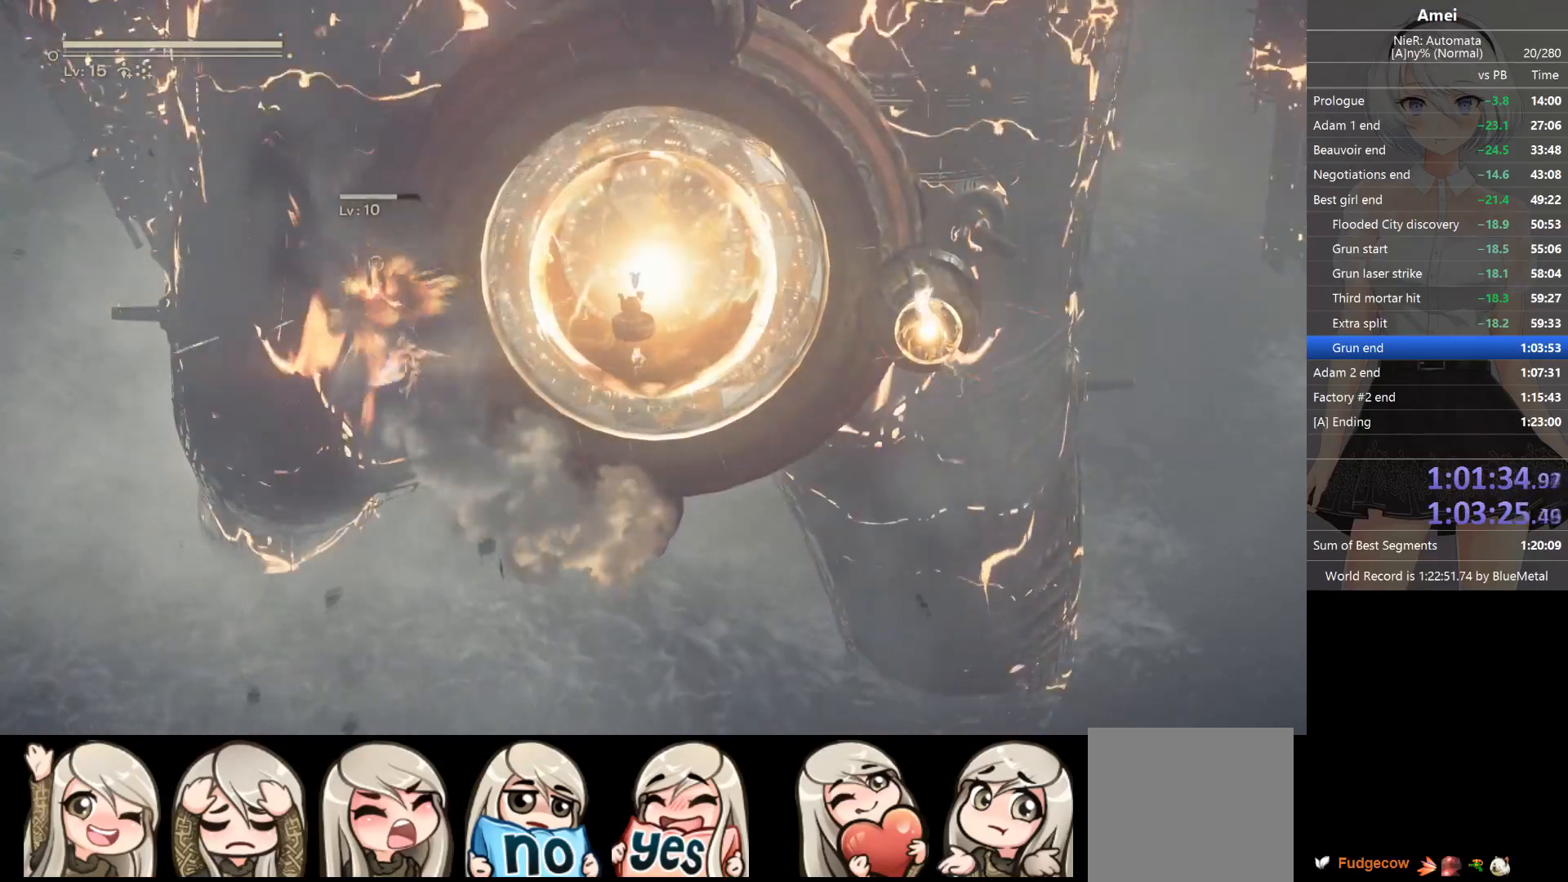
{"buttons": ["X", "L1"], "left_stick": "center", "right_stick": "up", "events": [[33, "X", "down"], [200, "X", "up"], [233, "X", "down"], [433, "X", "up"], [467, "X", "down"]]}
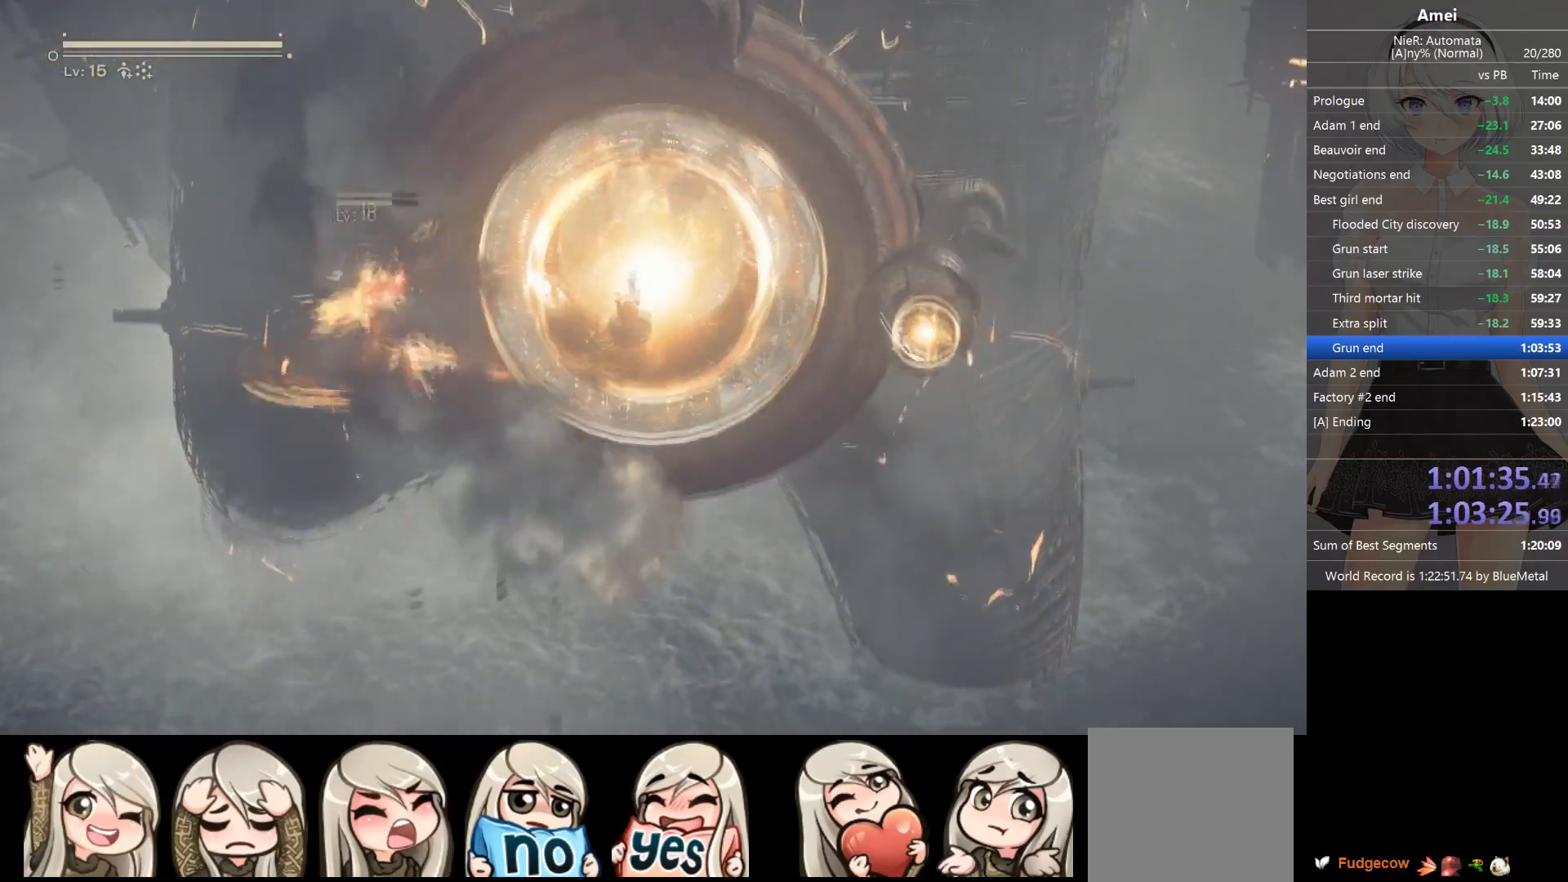
{"buttons": ["X", "L1"], "left_stick": "center", "right_stick": "up-left", "events": [[34, "X", "up"], [167, "X", "down"], [200, "X", "up"], [267, "X", "down"], [301, "right_stick", "up-left"], [334, "X", "up"], [401, "X", "down"], [434, "X", "up"], [467, "X", "down"]]}
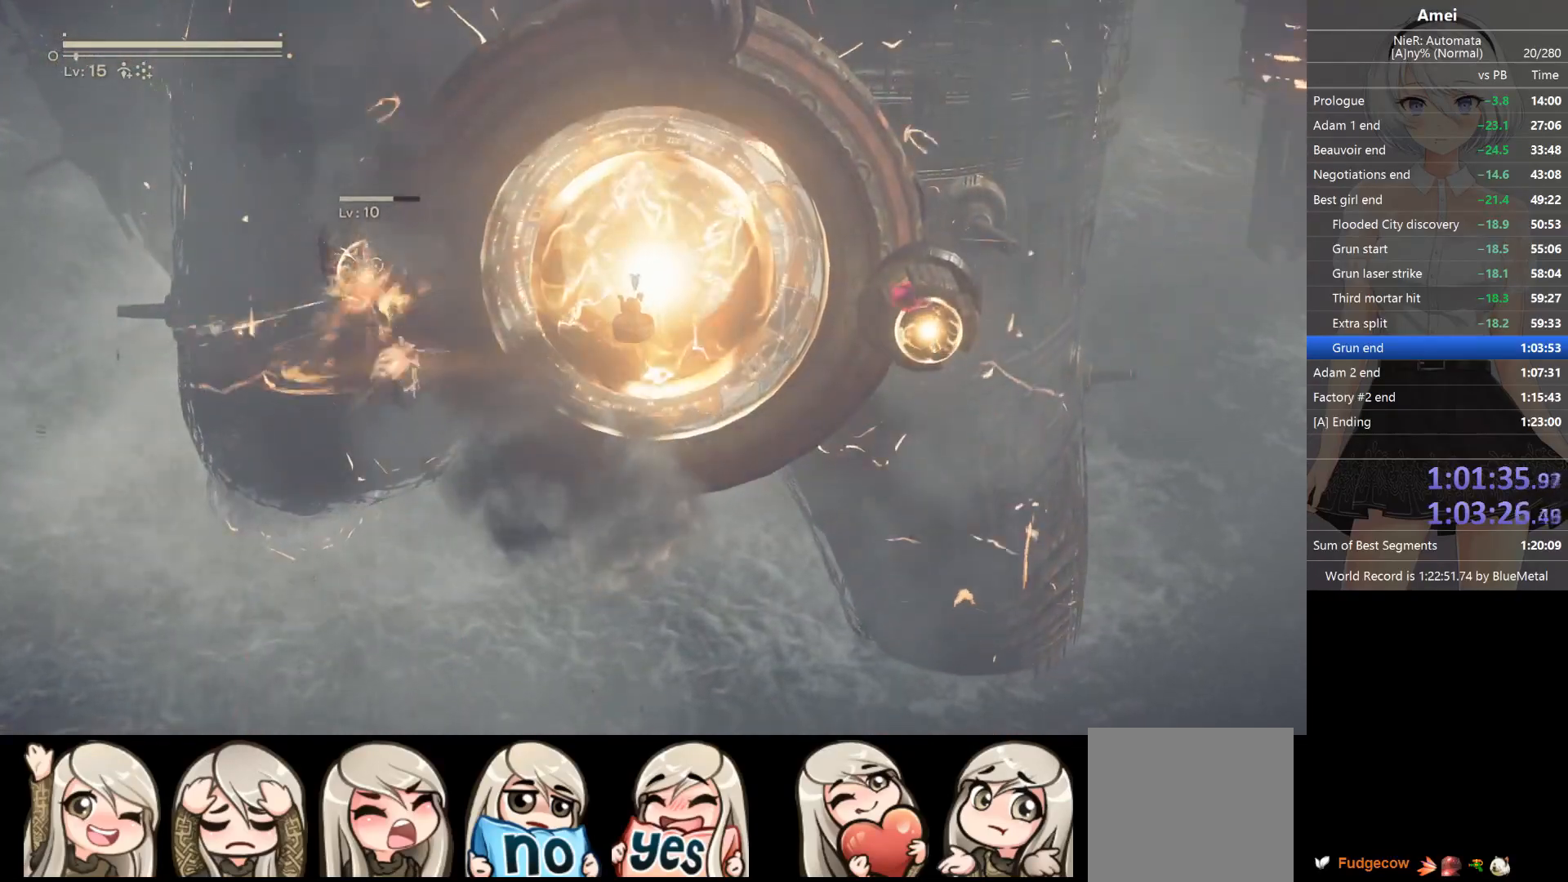
{"buttons": ["L1"], "left_stick": "right", "right_stick": "up-left", "events": [[33, "X", "up"], [66, "X", "down"], [167, "X", "up"], [467, "left_stick", "right"]]}
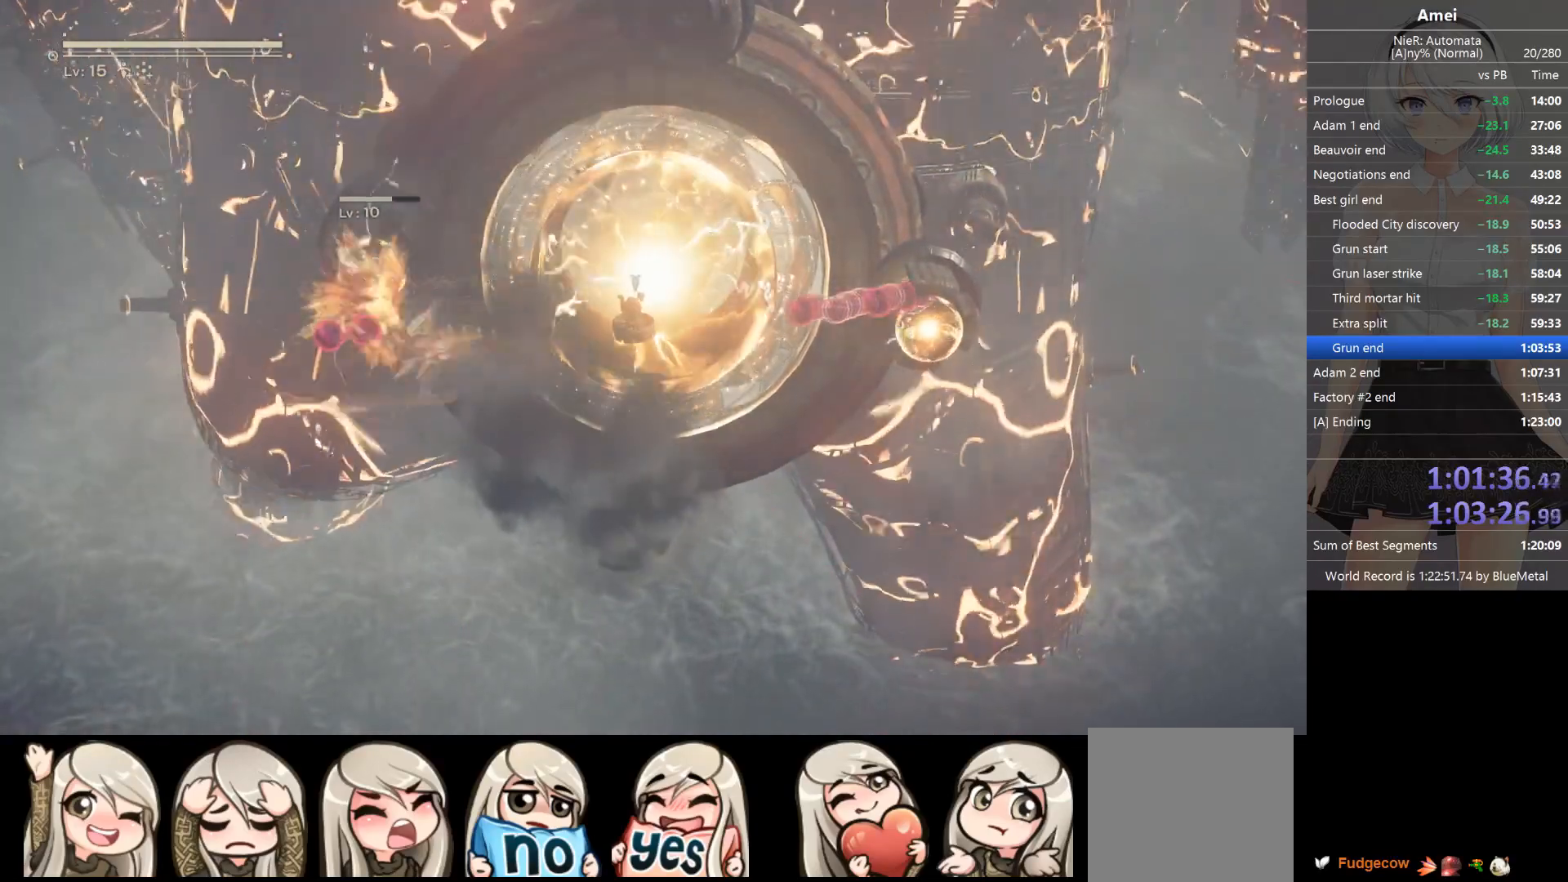
{"buttons": ["L1"], "left_stick": "down-right", "right_stick": "up-left", "events": [[34, "left_stick", "down-right"]]}
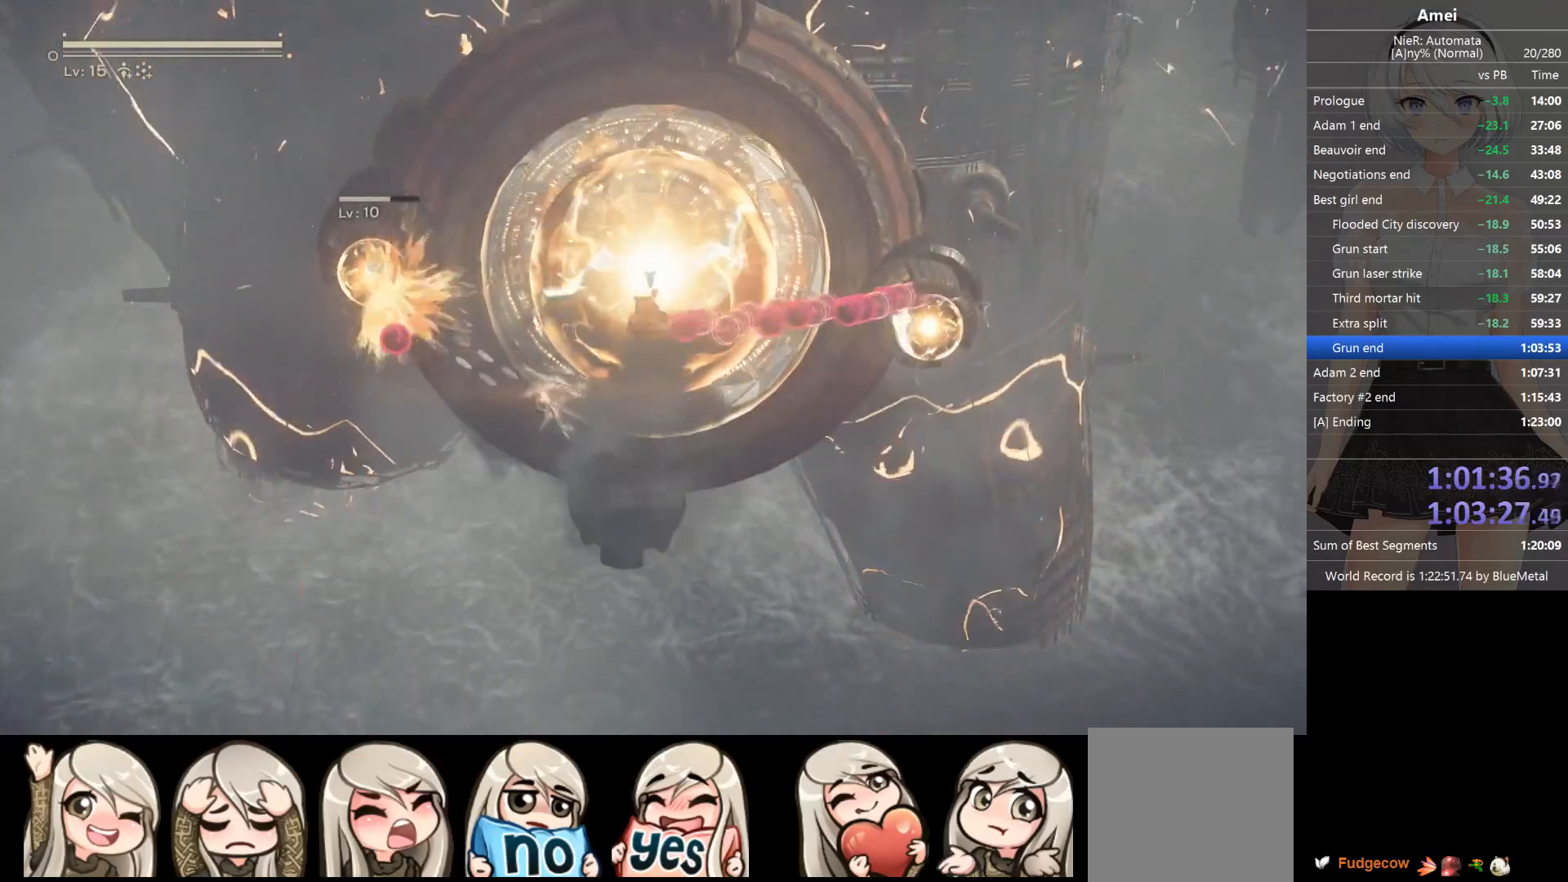
{"buttons": ["L1"], "left_stick": "right", "right_stick": "up-left", "events": [[333, "left_stick", "right"]]}
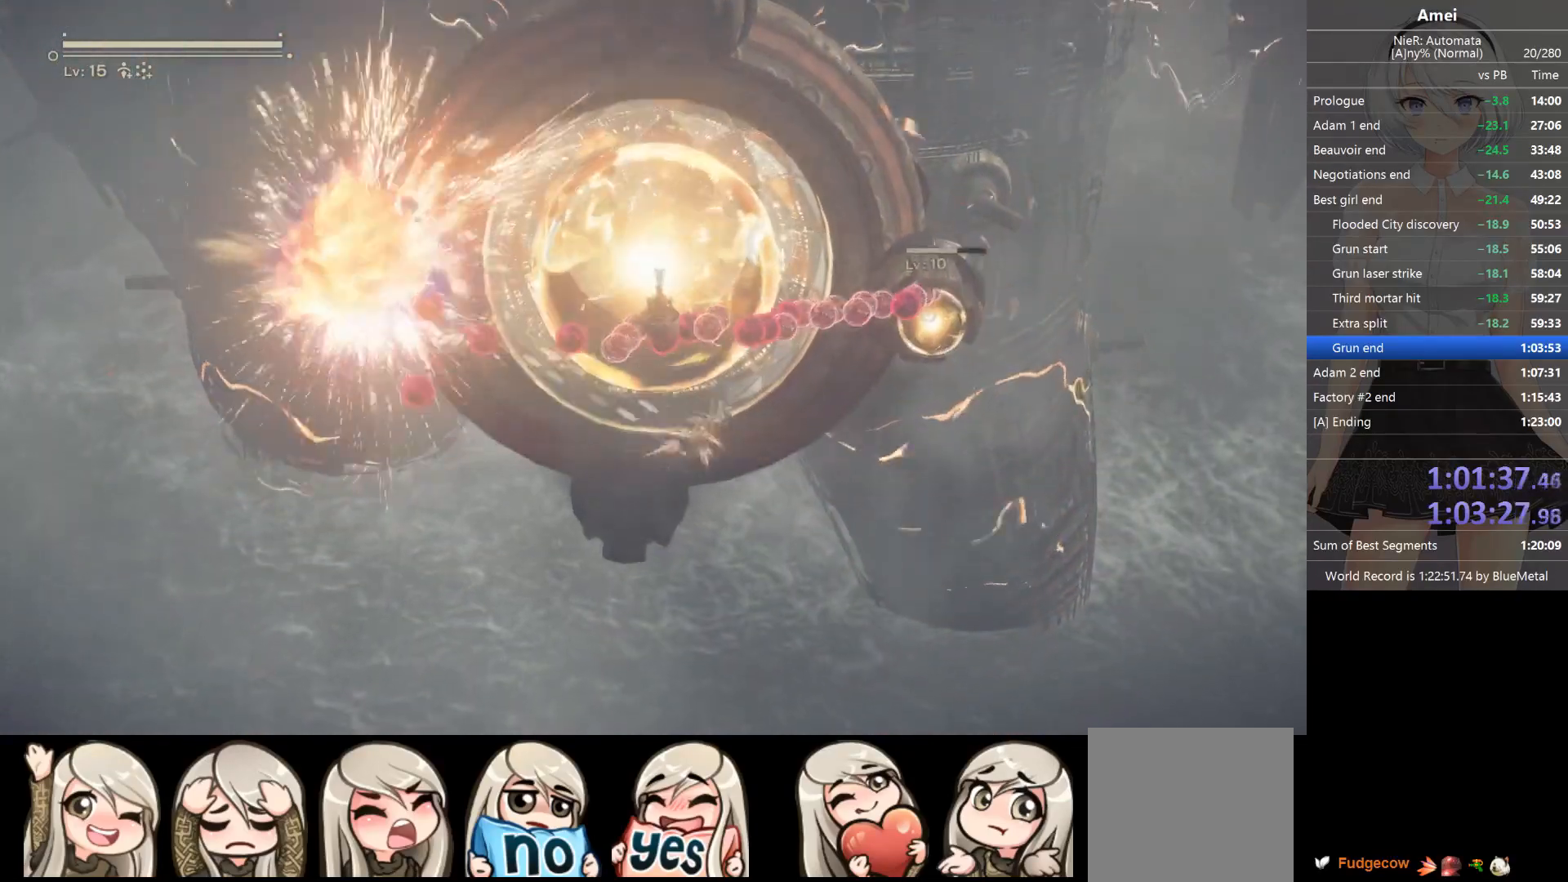
{"buttons": ["L1"], "left_stick": "up-right", "right_stick": "up-right", "events": [[100, "left_stick", "up-right"], [134, "right_stick", "up-right"], [301, "X", "down"], [401, "X", "up"]]}
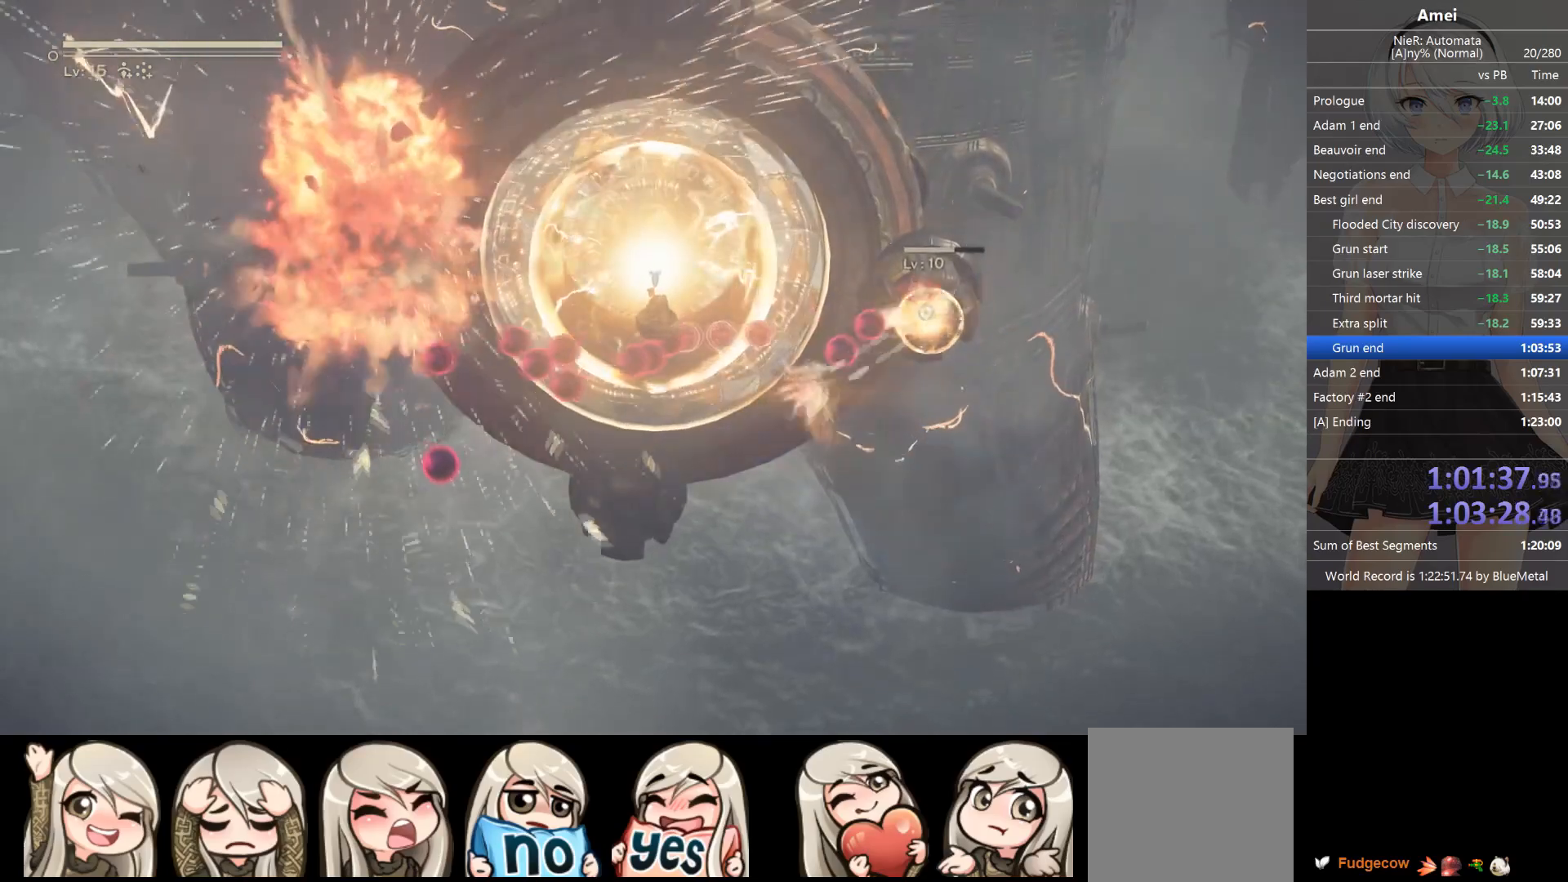
{"buttons": ["X", "L1"], "left_stick": "center", "right_stick": "up-right", "events": [[33, "X", "down"], [367, "left_stick", "center"]]}
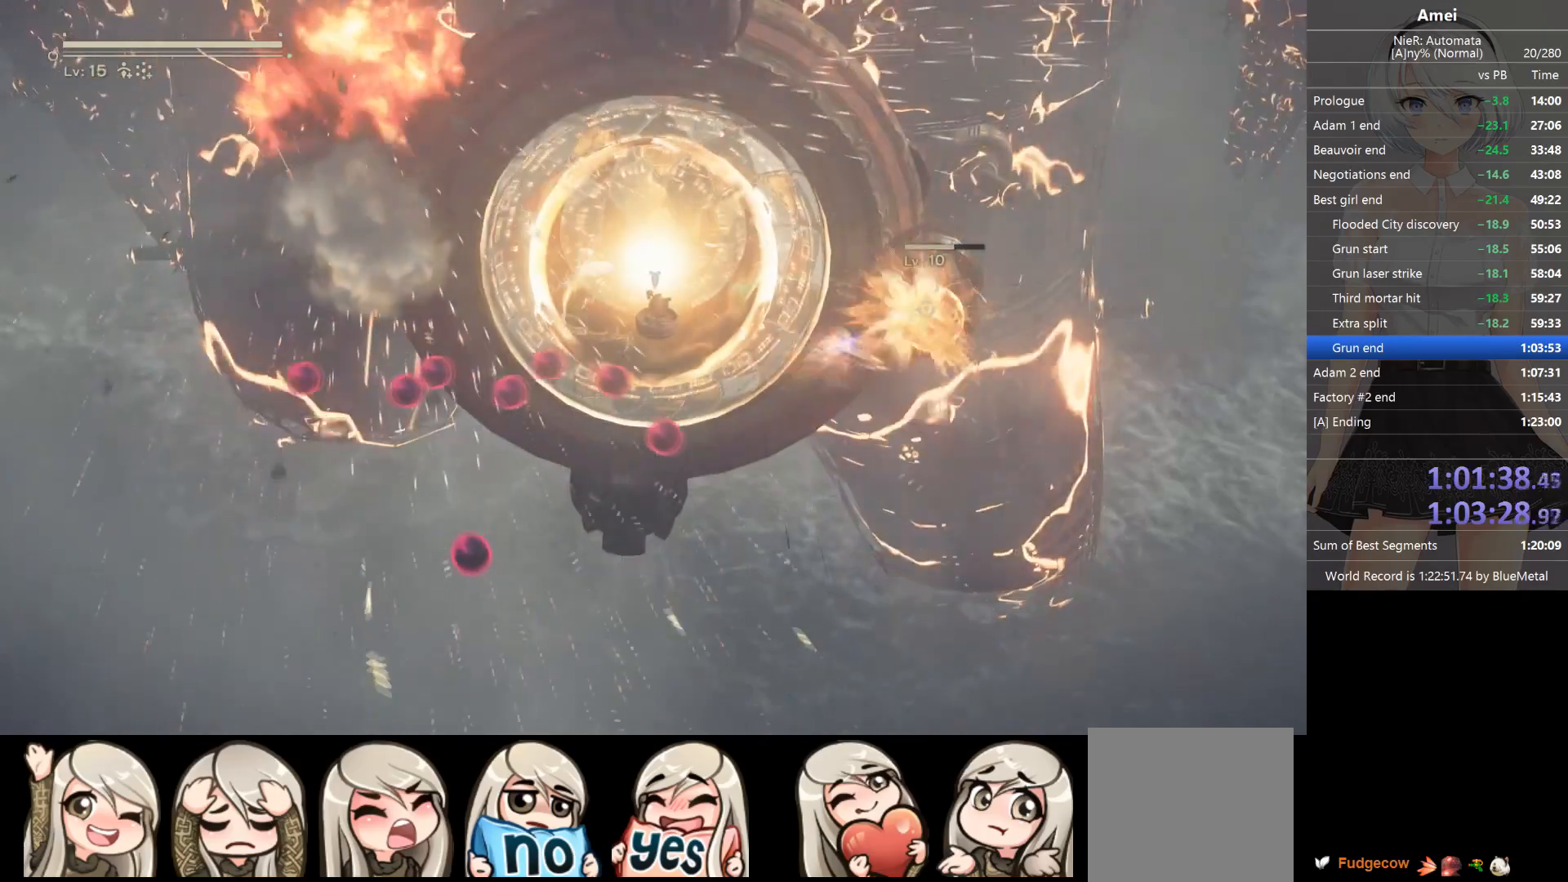
{"buttons": ["X", "L1"], "left_stick": "center", "right_stick": "up-right", "events": [[100, "X", "up"], [134, "X", "down"], [200, "X", "up"], [367, "X", "down"], [467, "X", "up"], [501, "X", "down"]]}
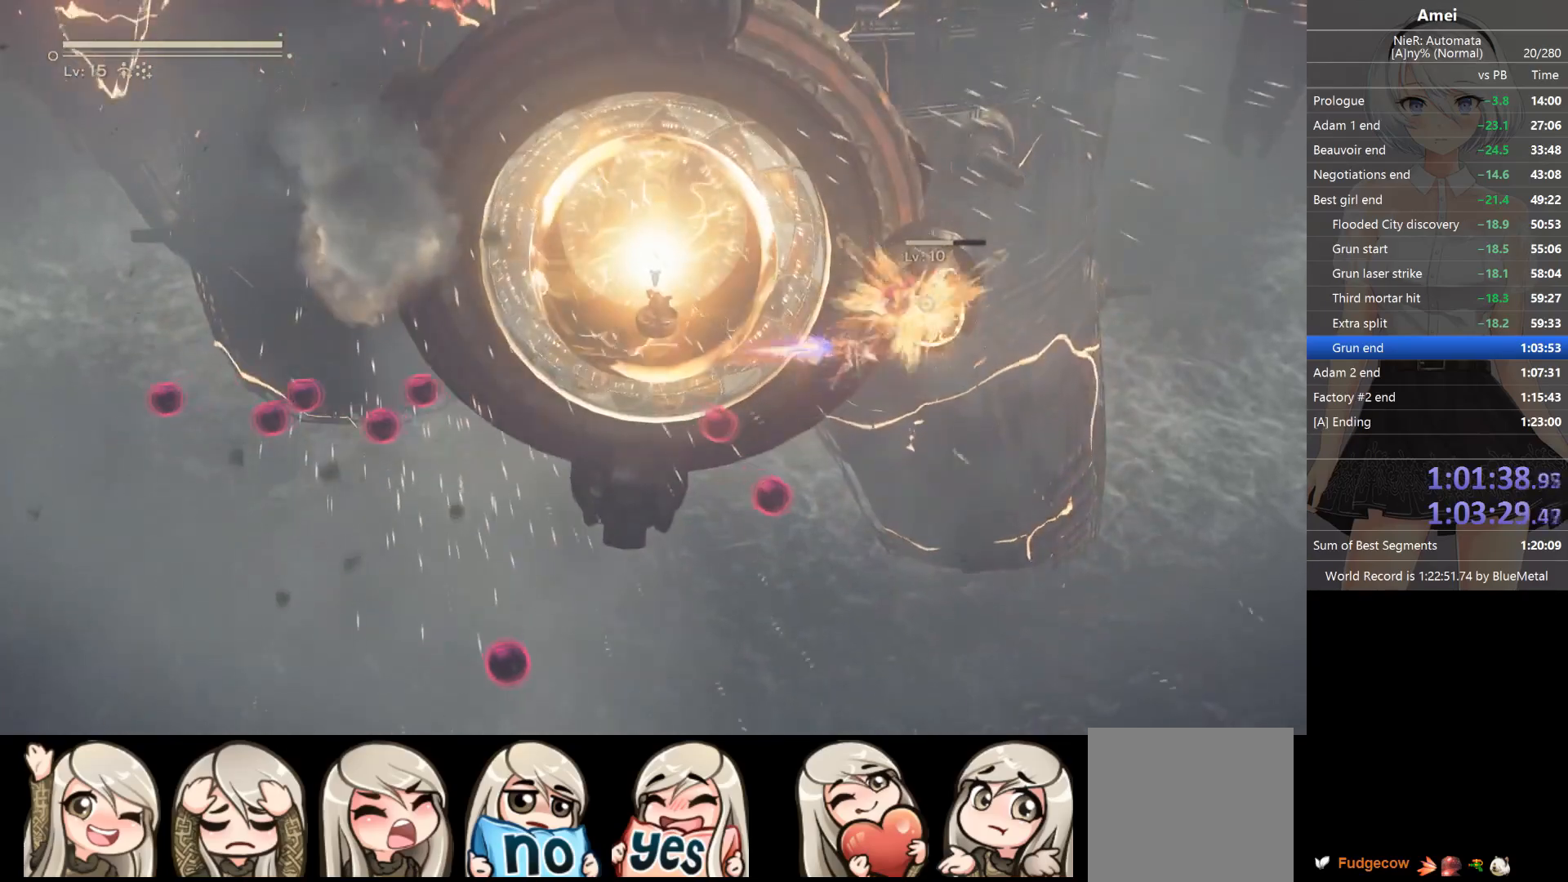
{"buttons": ["L1"], "left_stick": "center", "right_stick": "up-right", "events": [[167, "X", "up"], [200, "X", "down"], [300, "X", "up"], [333, "X", "down"], [400, "X", "up"], [433, "X", "down"], [500, "X", "up"]]}
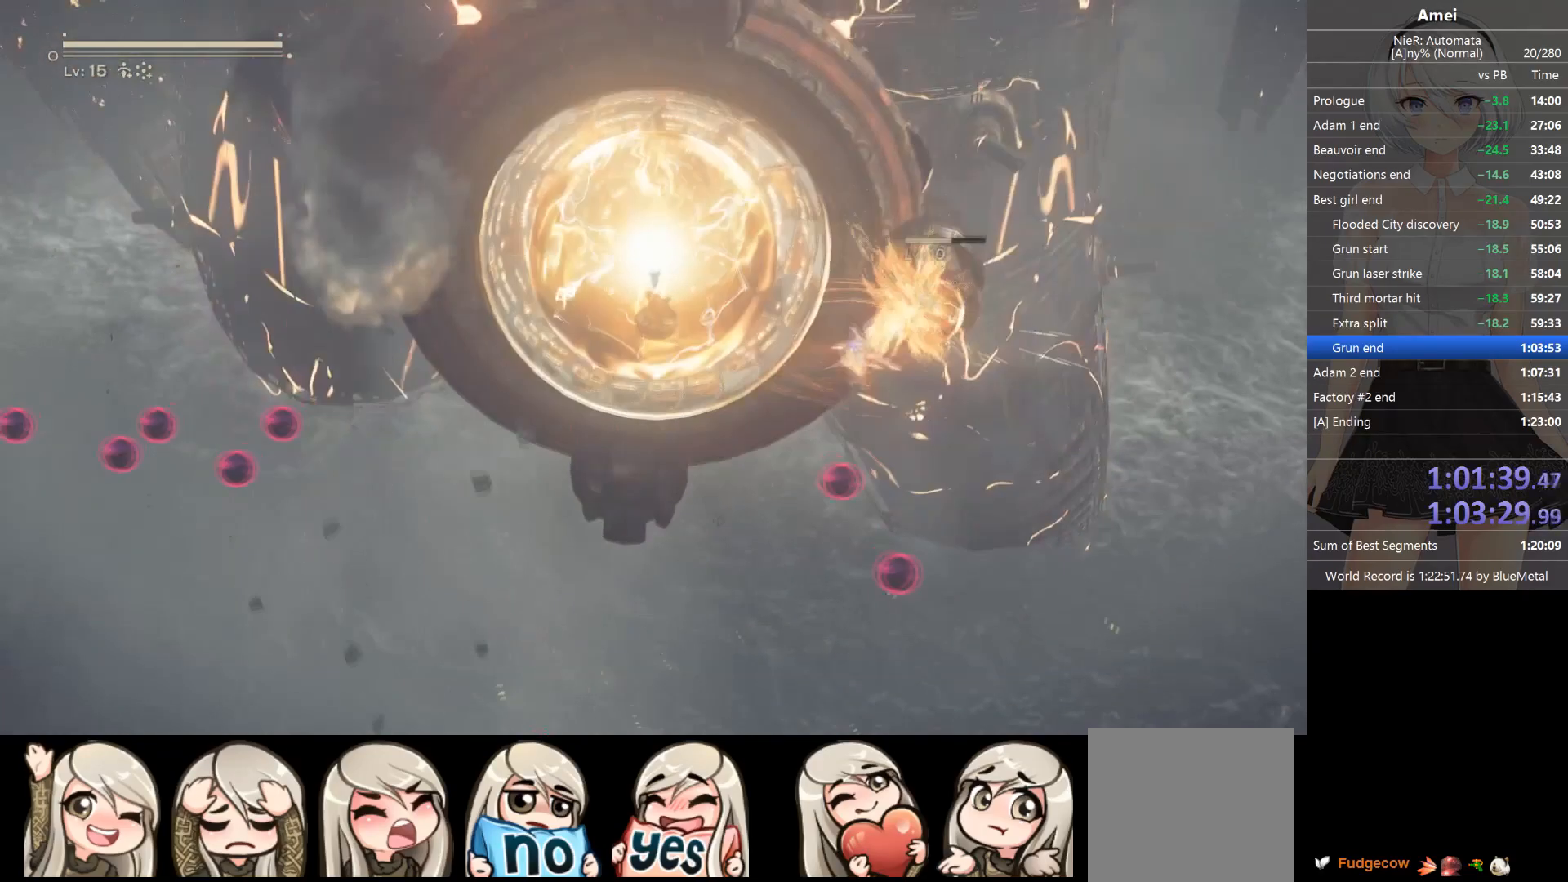
{"buttons": ["X", "L1"], "left_stick": "center", "right_stick": "up-right", "events": [[67, "X", "down"], [134, "X", "up"], [167, "X", "down"], [267, "X", "up"], [301, "X", "down"], [367, "X", "up"], [401, "X", "down"], [467, "X", "up"], [501, "X", "down"]]}
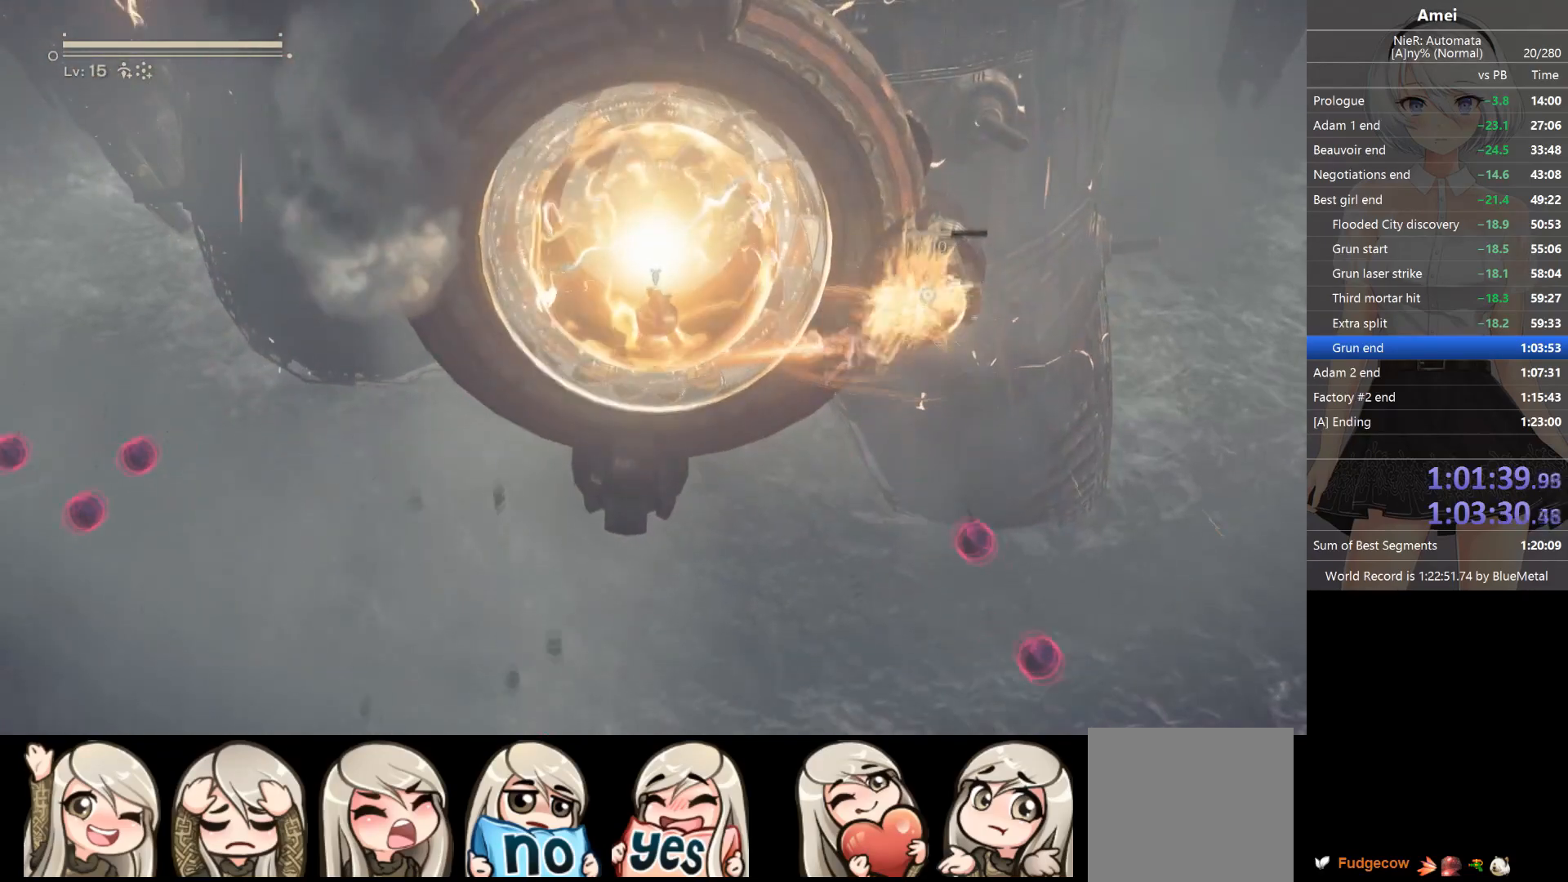
{"buttons": ["L1"], "left_stick": "center", "right_stick": "up-right", "events": [[100, "X", "up"], [133, "X", "down"], [200, "X", "up"], [233, "X", "down"], [300, "X", "up"], [333, "X", "down"], [400, "X", "up"]]}
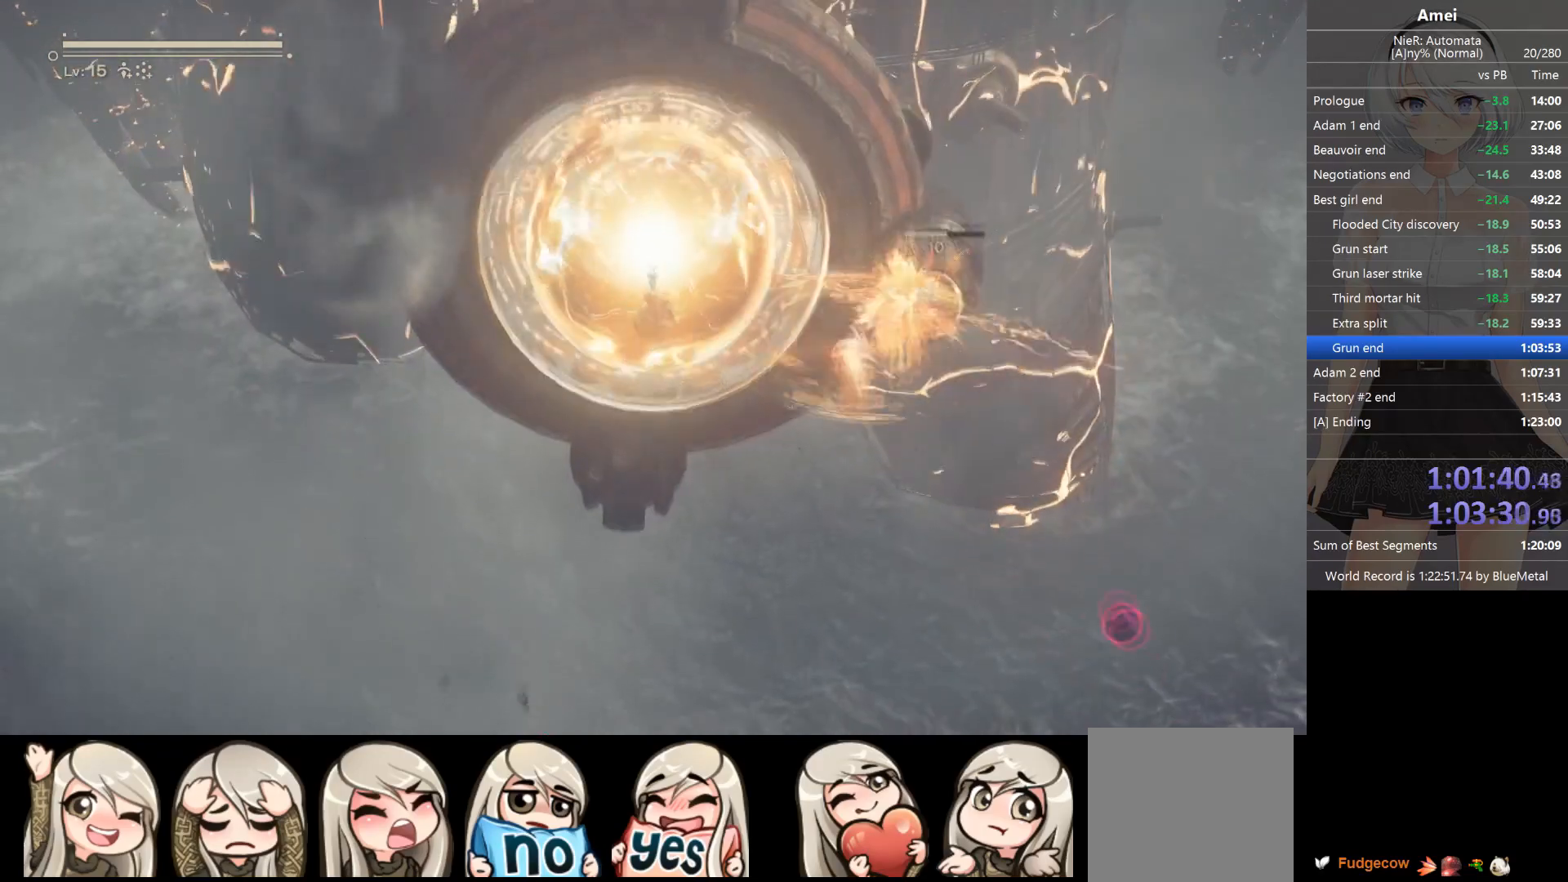
{"buttons": ["L1"], "left_stick": "left", "right_stick": "up-right", "events": [[501, "left_stick", "left"]]}
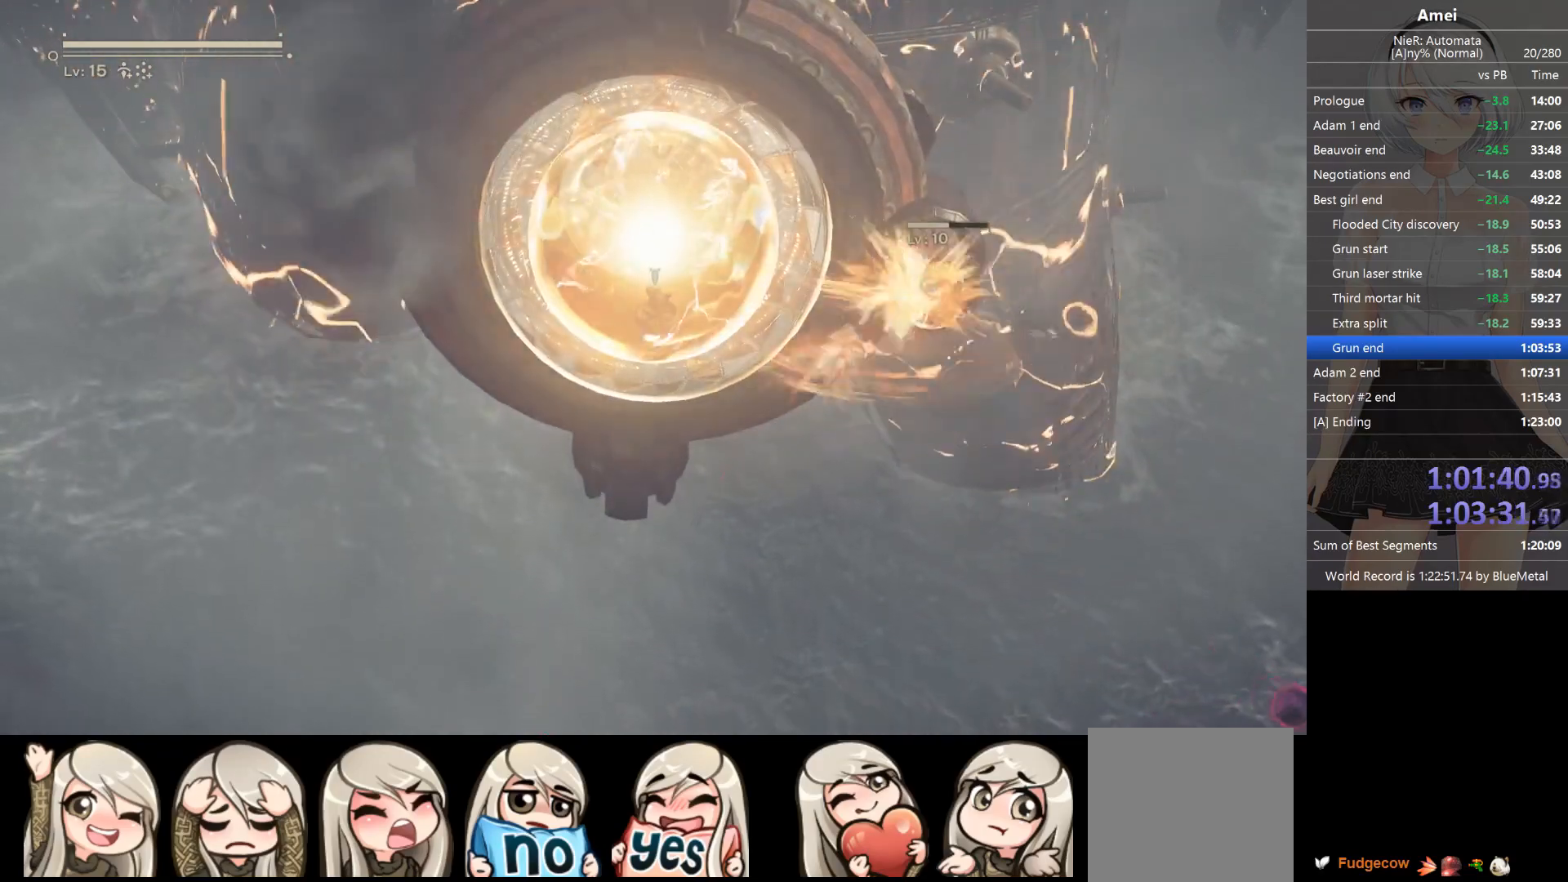
{"buttons": ["L1"], "left_stick": "up-left", "right_stick": "up", "events": [[33, "left_stick", "down-left"], [300, "left_stick", "left"], [433, "right_stick", "up"], [500, "left_stick", "up-left"]]}
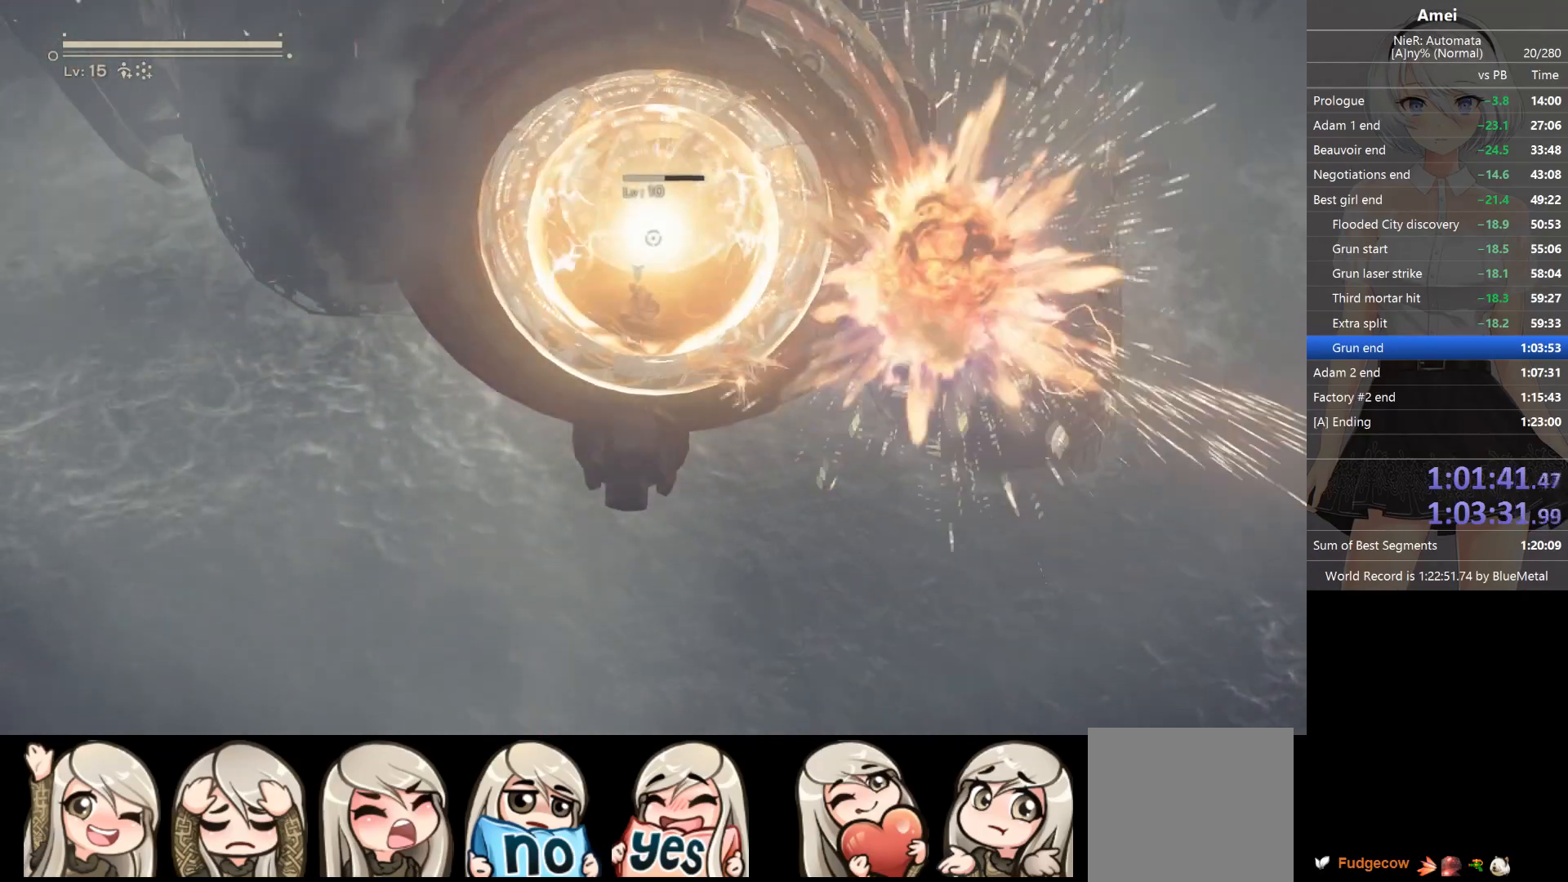
{"buttons": ["L1", "L2"], "left_stick": "up-left", "right_stick": "up", "events": [[100, "L2", "down"], [200, "L2", "up"], [267, "L2", "down"], [401, "L2", "up"], [467, "L2", "down"]]}
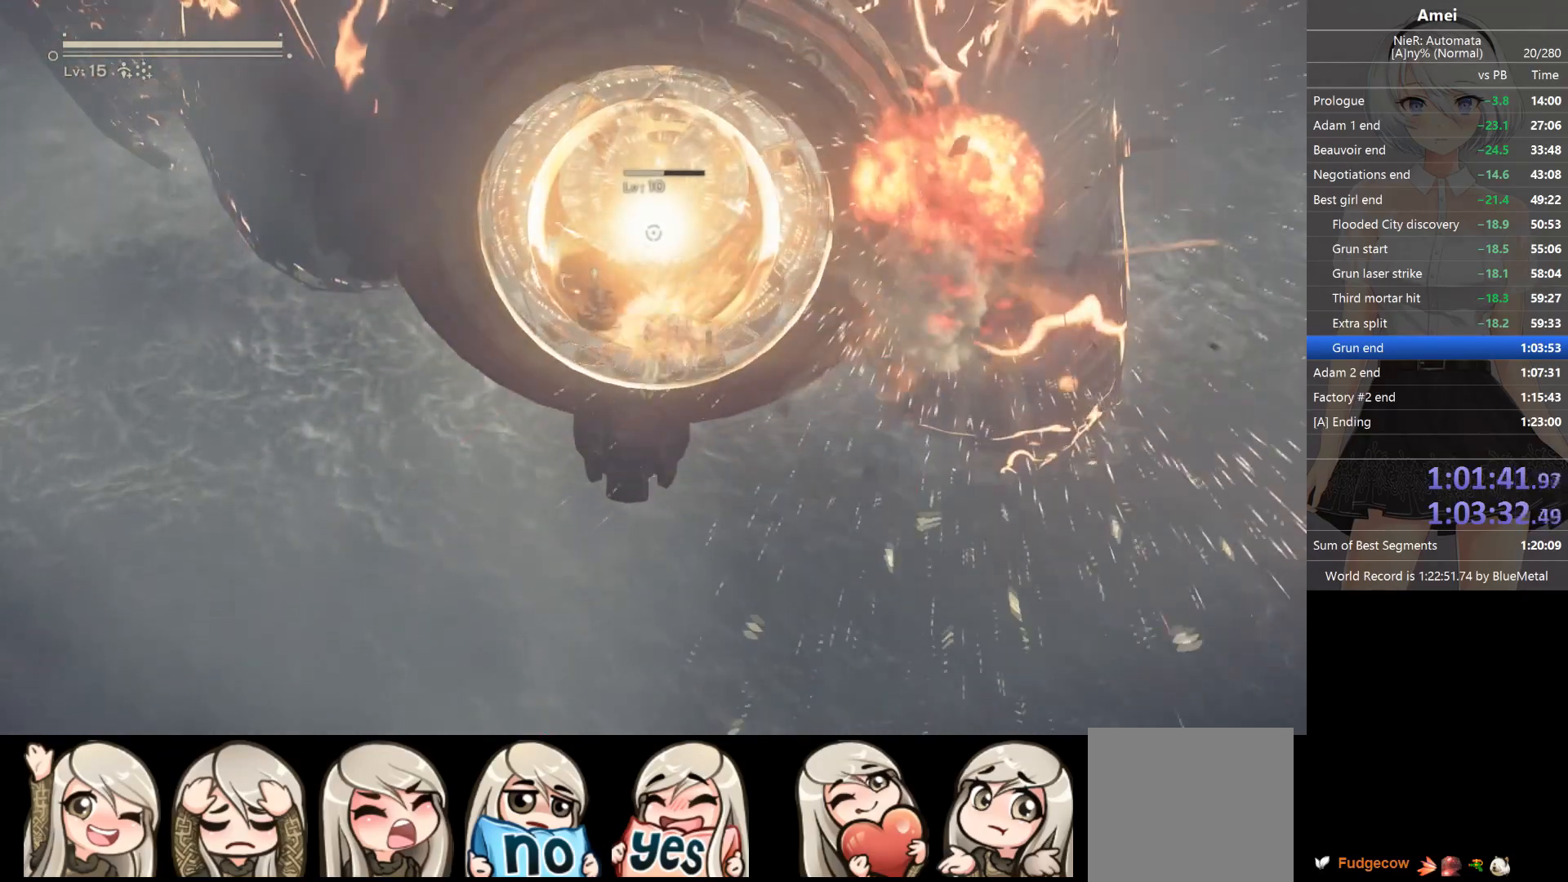
{"buttons": ["L1"], "left_stick": "center", "right_stick": "up", "events": [[33, "left_stick", "center"], [66, "L2", "up"], [100, "L2", "down"], [367, "L2", "up"], [467, "L2", "down"], [500, "L2", "up"]]}
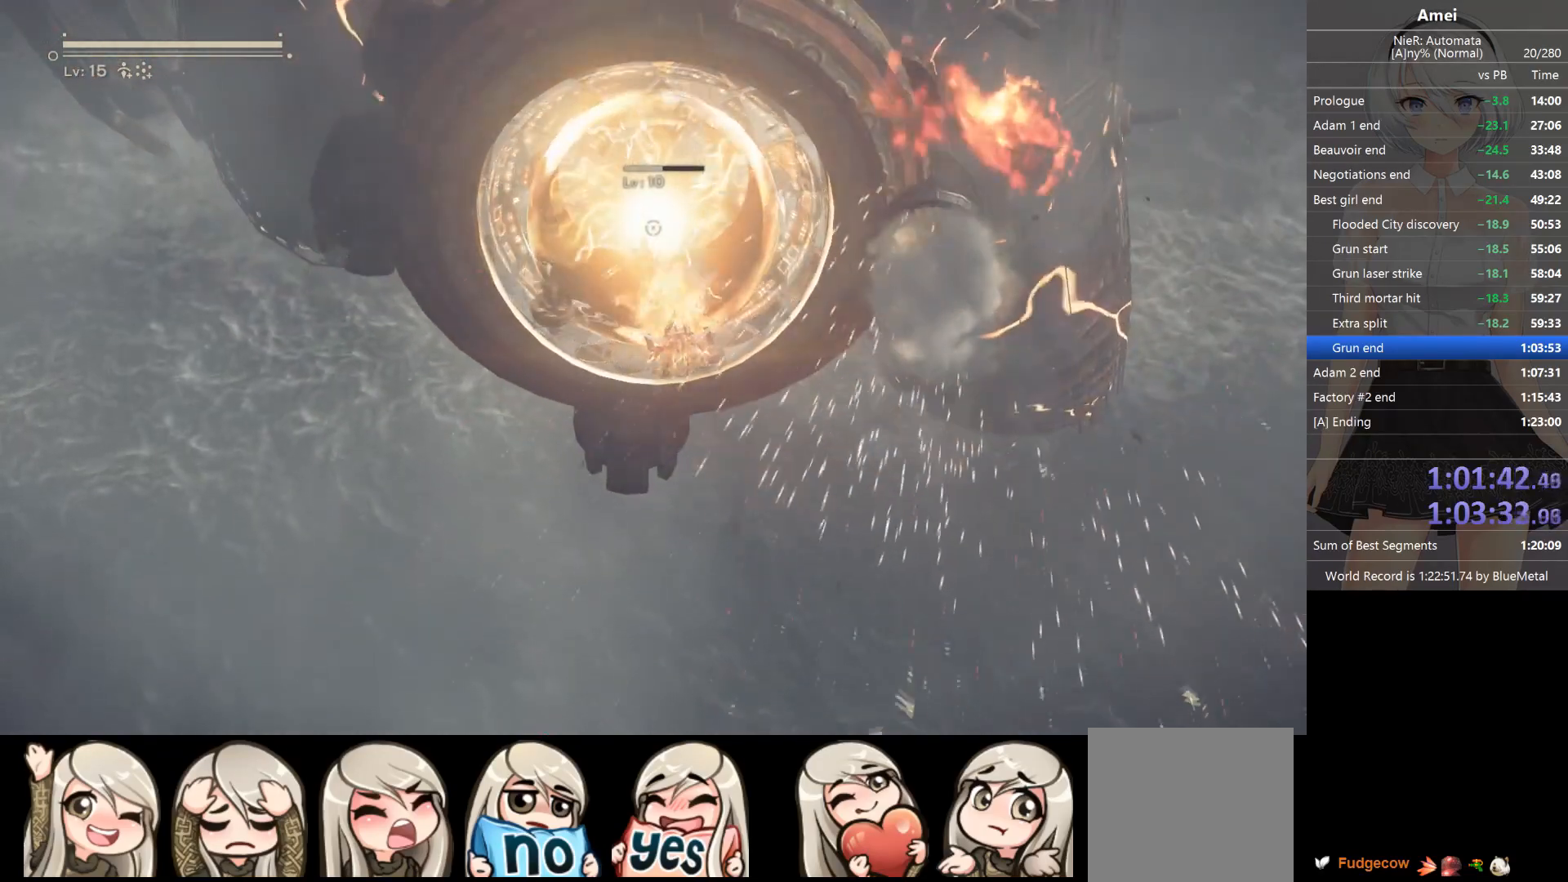
{"buttons": ["L1", "DPAD_RIGHT"], "left_stick": "center", "right_stick": "up", "events": [[67, "L2", "down"], [167, "L2", "up"], [200, "L2", "down"], [301, "L2", "up"], [434, "DPAD_RIGHT", "down"]]}
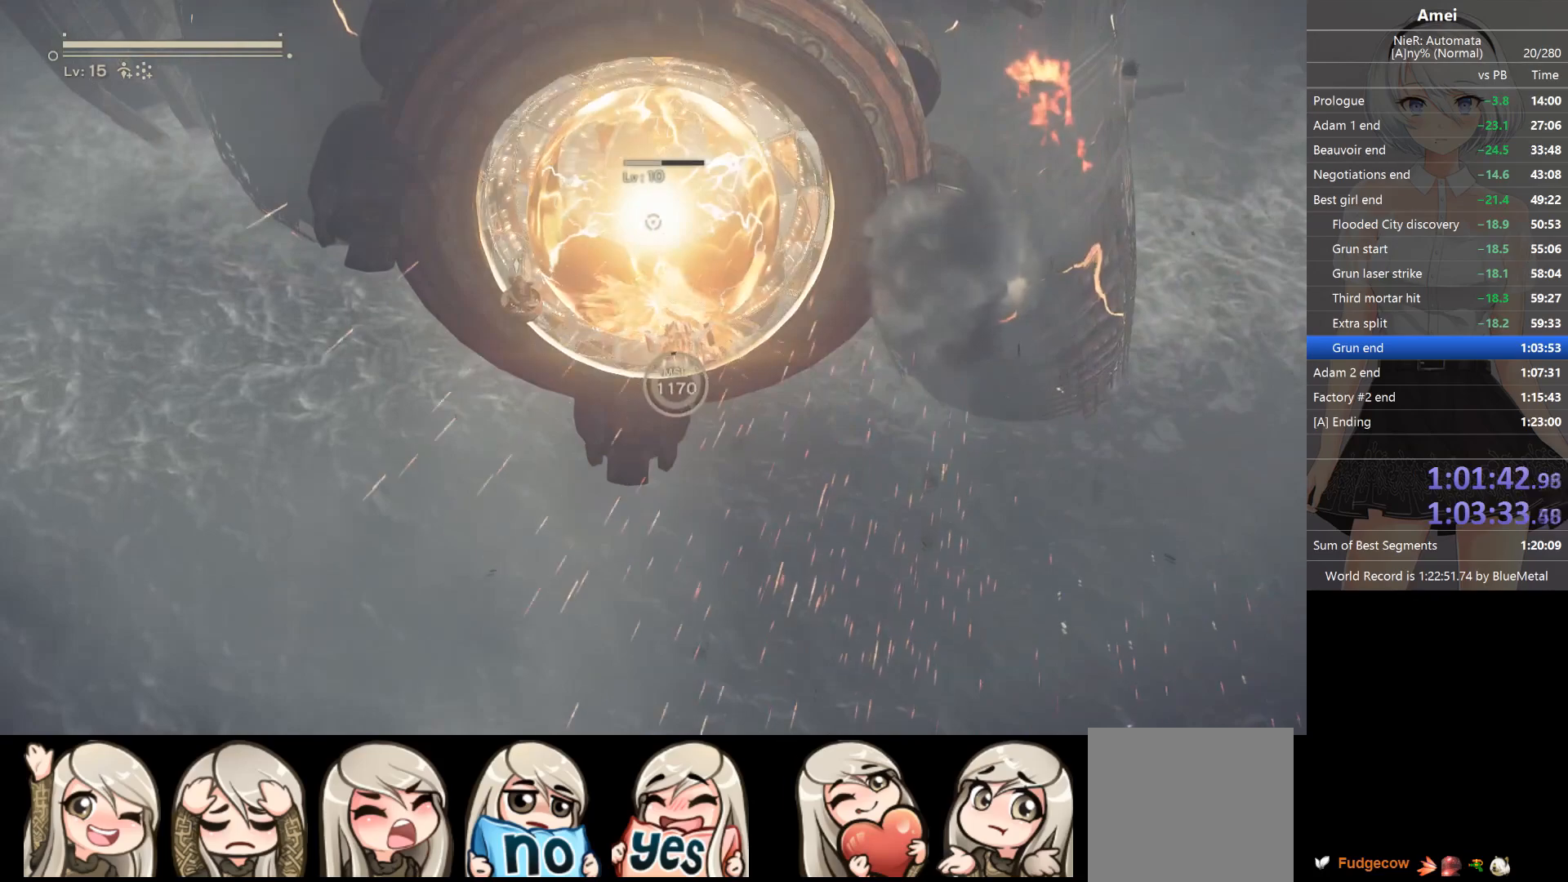
{"buttons": ["L1", "L2"], "left_stick": "center", "right_stick": "up", "events": [[100, "DPAD_RIGHT", "up"], [133, "L2", "down"], [200, "L2", "up"], [300, "L2", "down"], [400, "L2", "up"], [467, "L2", "down"]]}
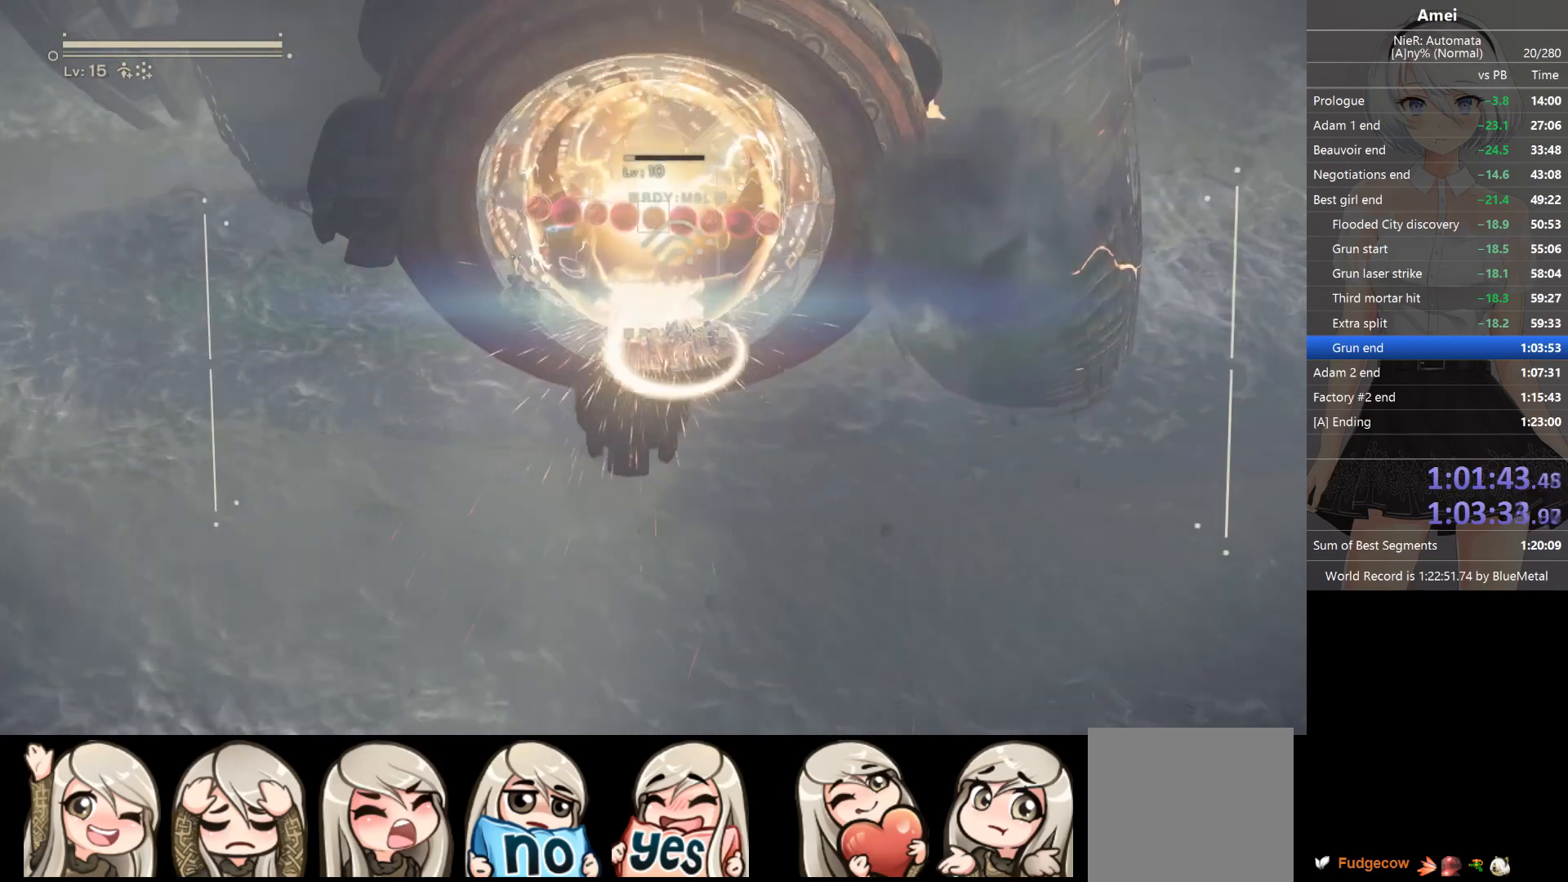
{"buttons": ["L1"], "left_stick": "center", "right_stick": "up", "events": [[67, "L2", "up"], [134, "L2", "down"], [200, "L2", "up"]]}
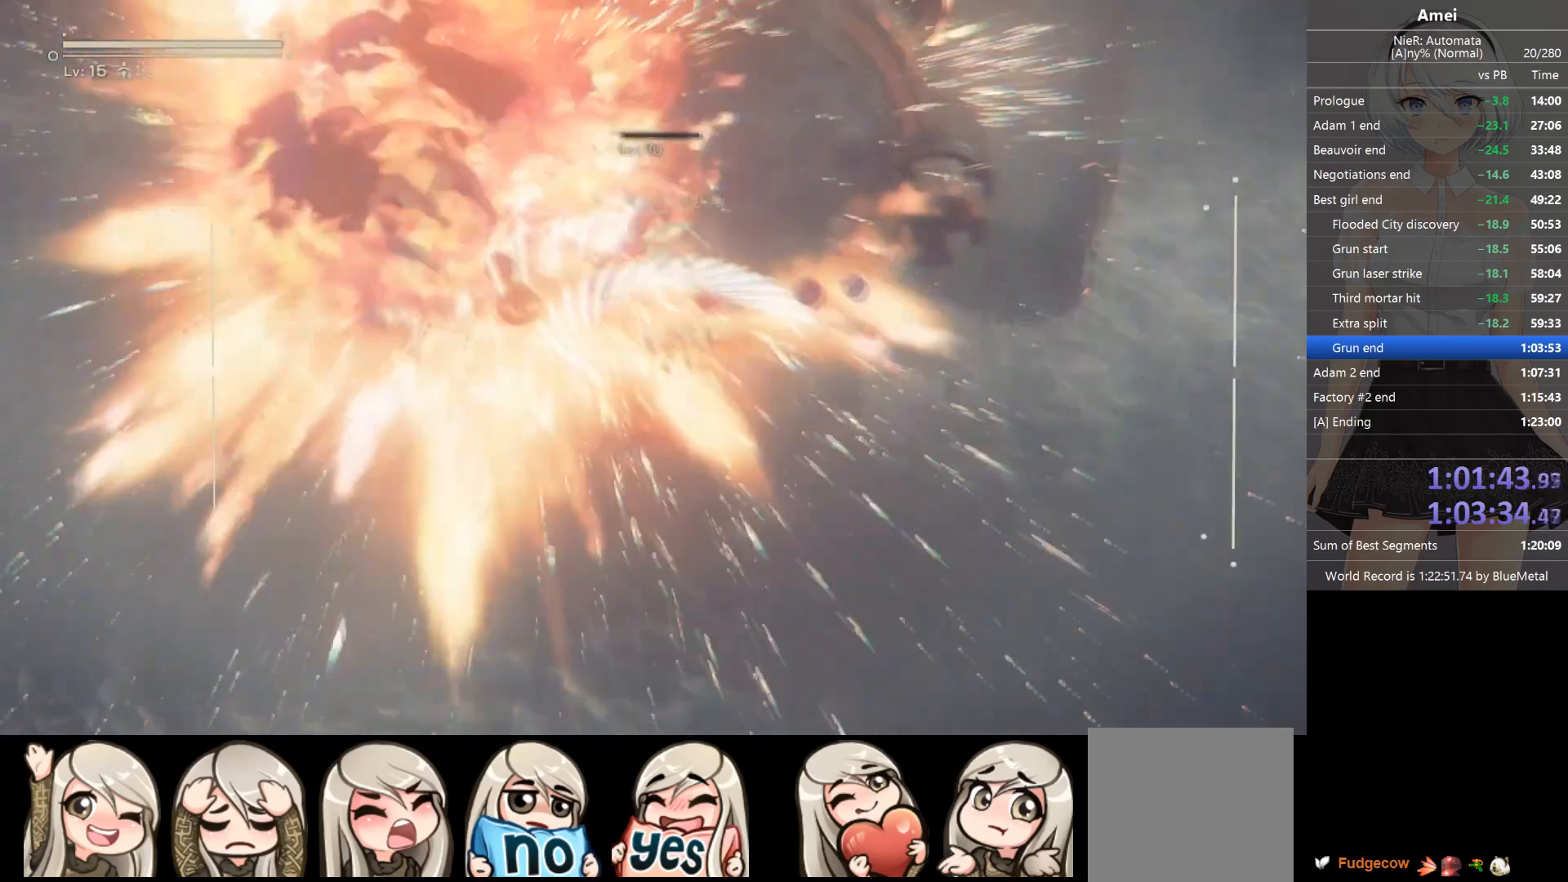
{"buttons": ["L1"], "left_stick": "center", "right_stick": "up", "events": []}
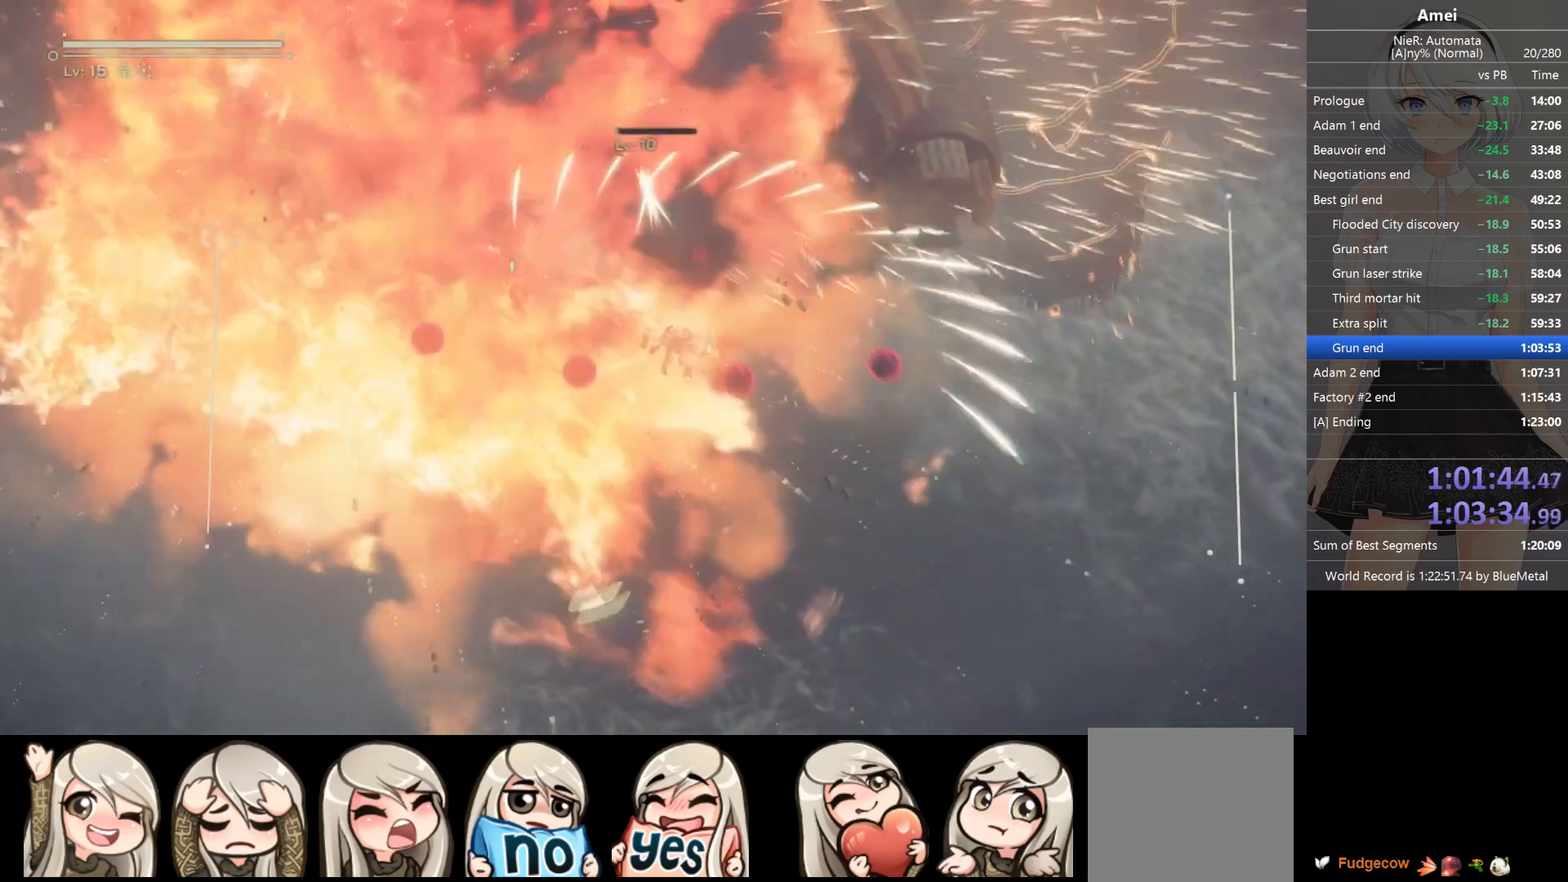
{"buttons": ["L1"], "left_stick": "center", "right_stick": "up", "events": []}
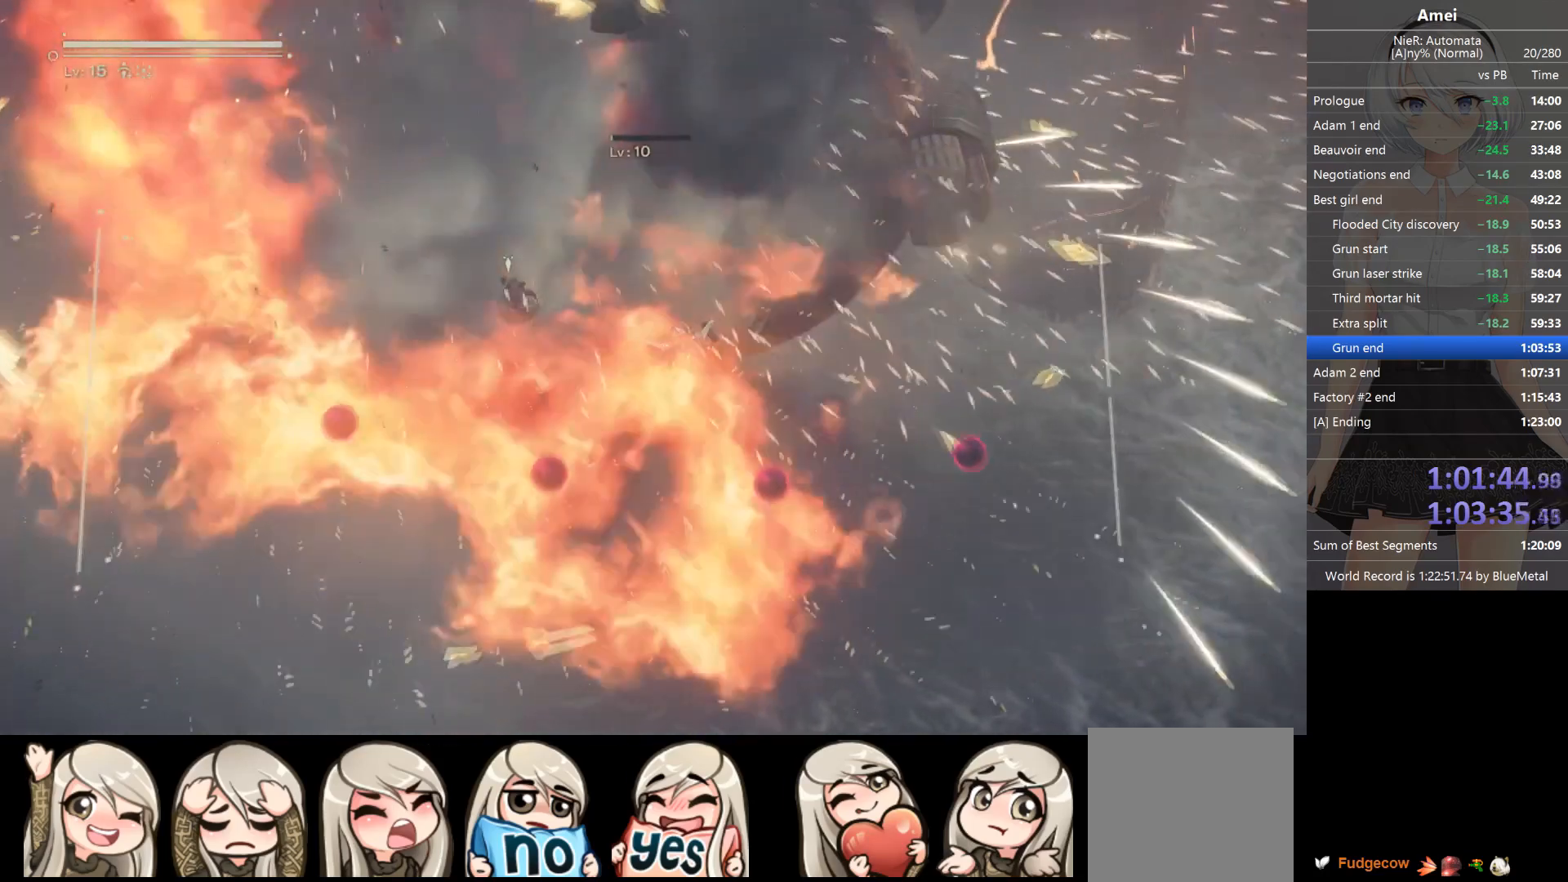
{"buttons": ["L1"], "left_stick": "center", "right_stick": "up-left", "events": [[33, "right_stick", "up-left"], [66, "DPAD_RIGHT", "down"], [167, "DPAD_RIGHT", "up"]]}